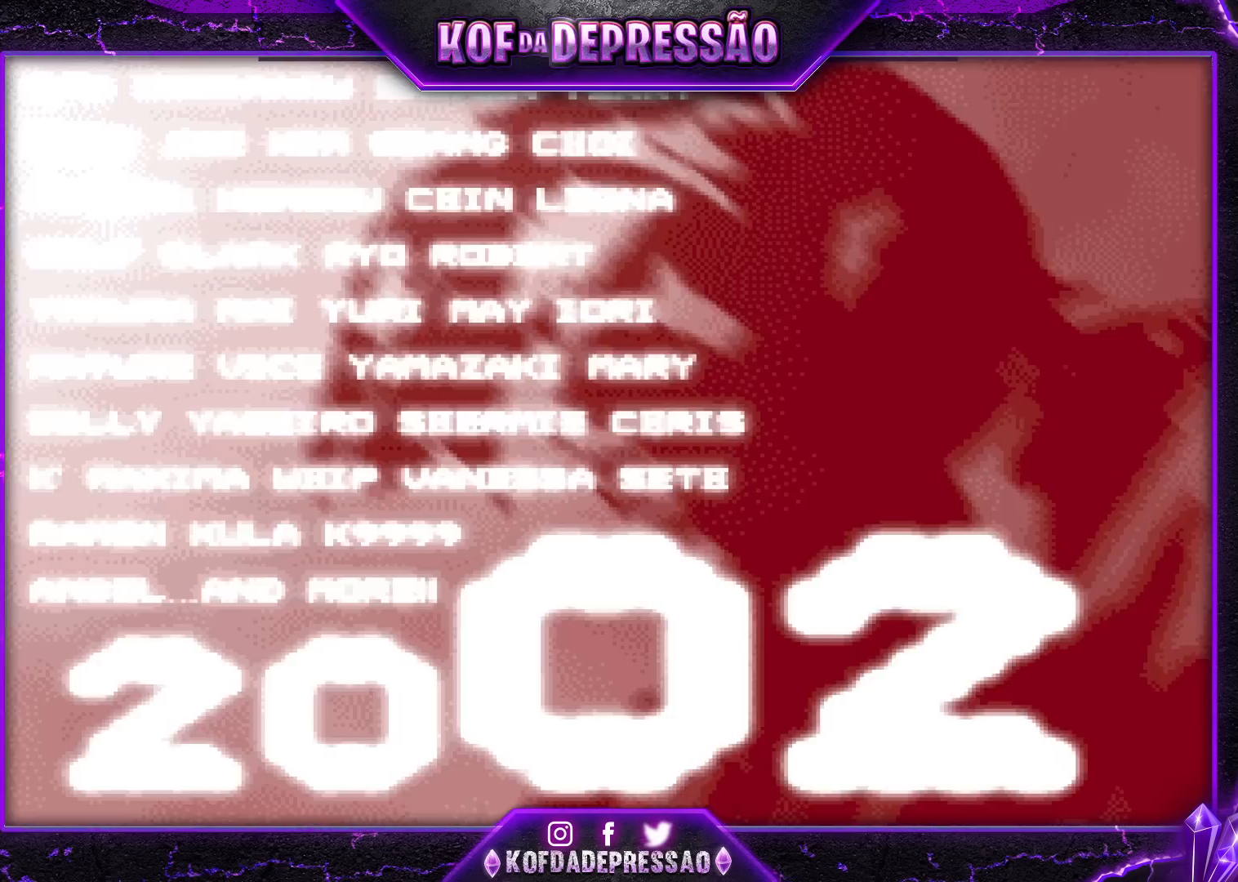
Gameplay with a controller (arcade stick); each line is a JSON object with the inputs held at the frame after it. "events" lists button and stick changes between this image and that frame as [ms after this image, input, new state], when the widget could be followed in between. Not read: L3 R3.
{"buttons": [], "left_stick": "center", "events": []}
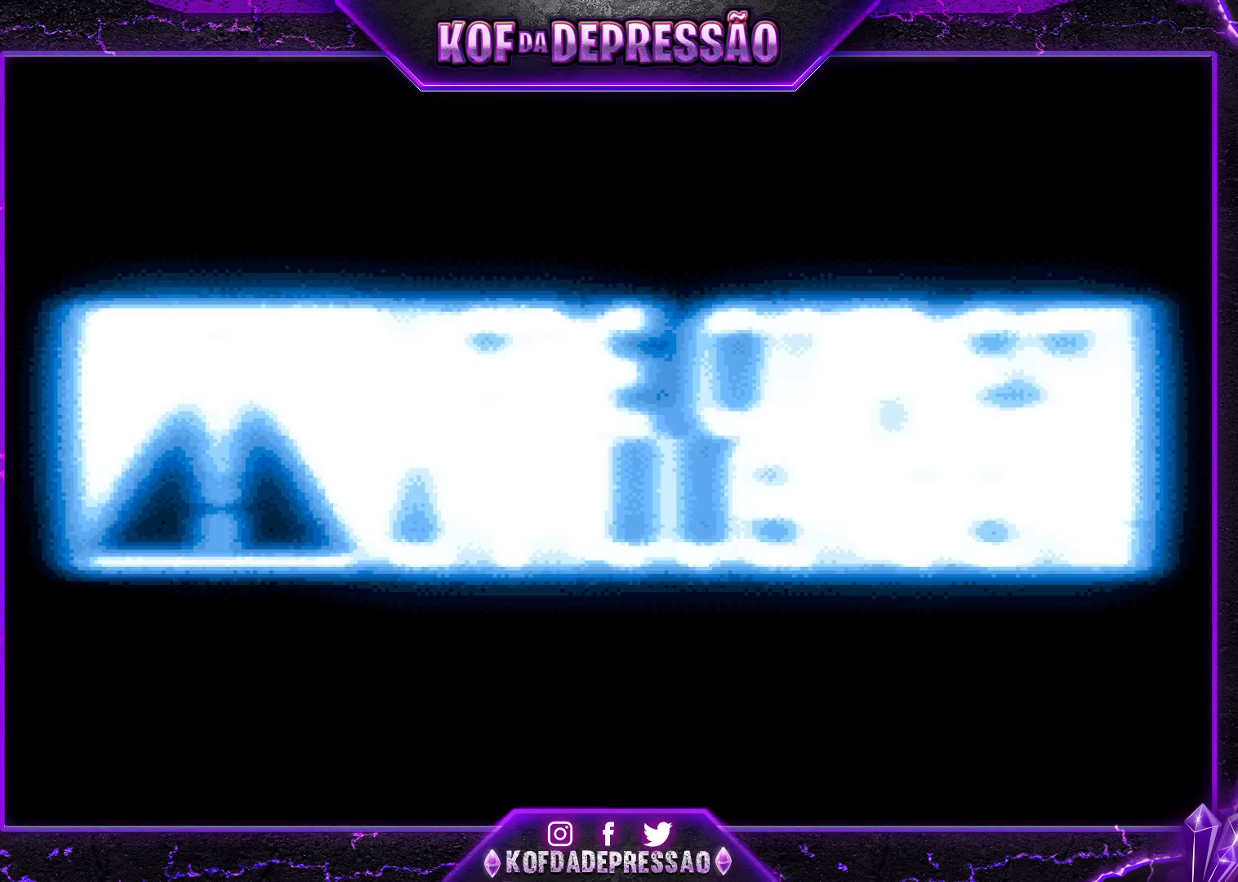
{"buttons": [], "left_stick": "center", "events": []}
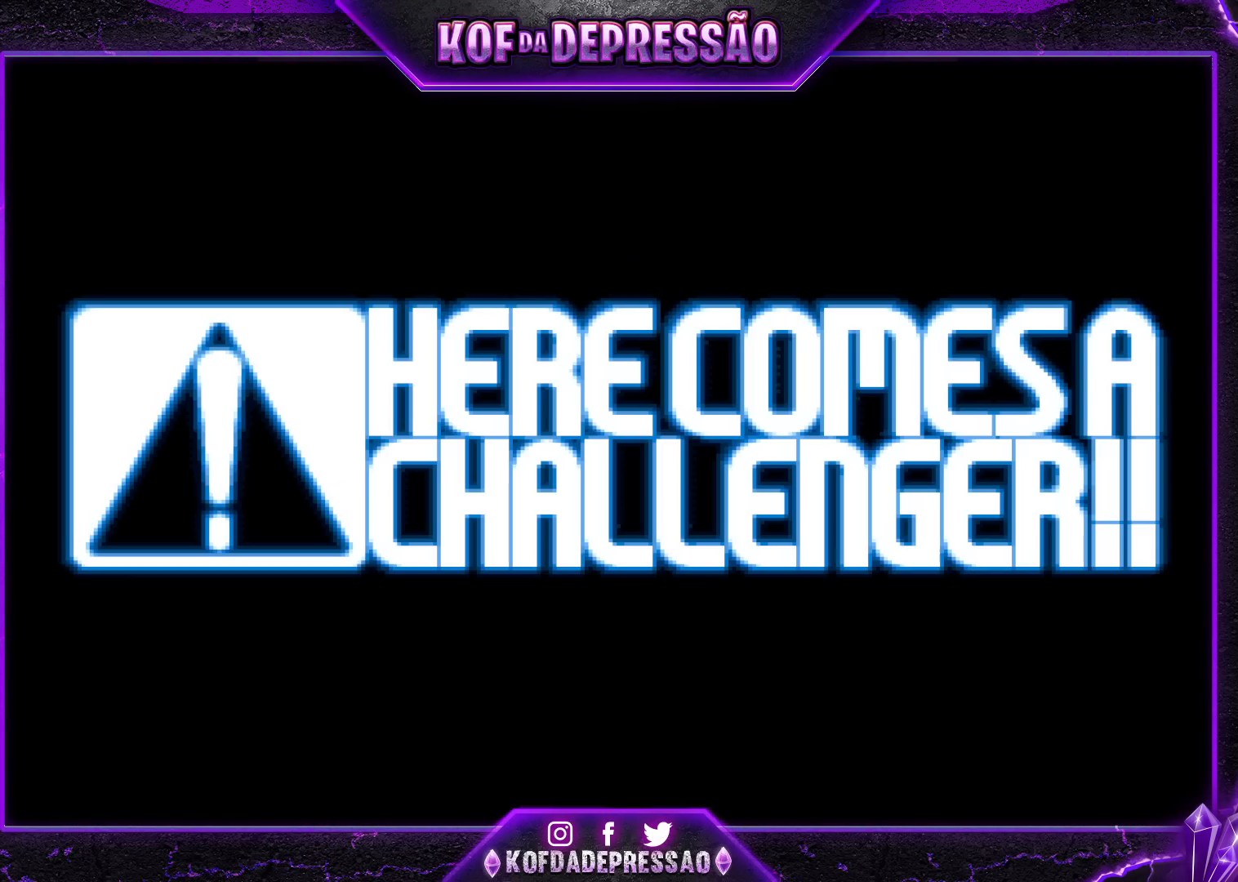
{"buttons": [], "left_stick": "center", "events": []}
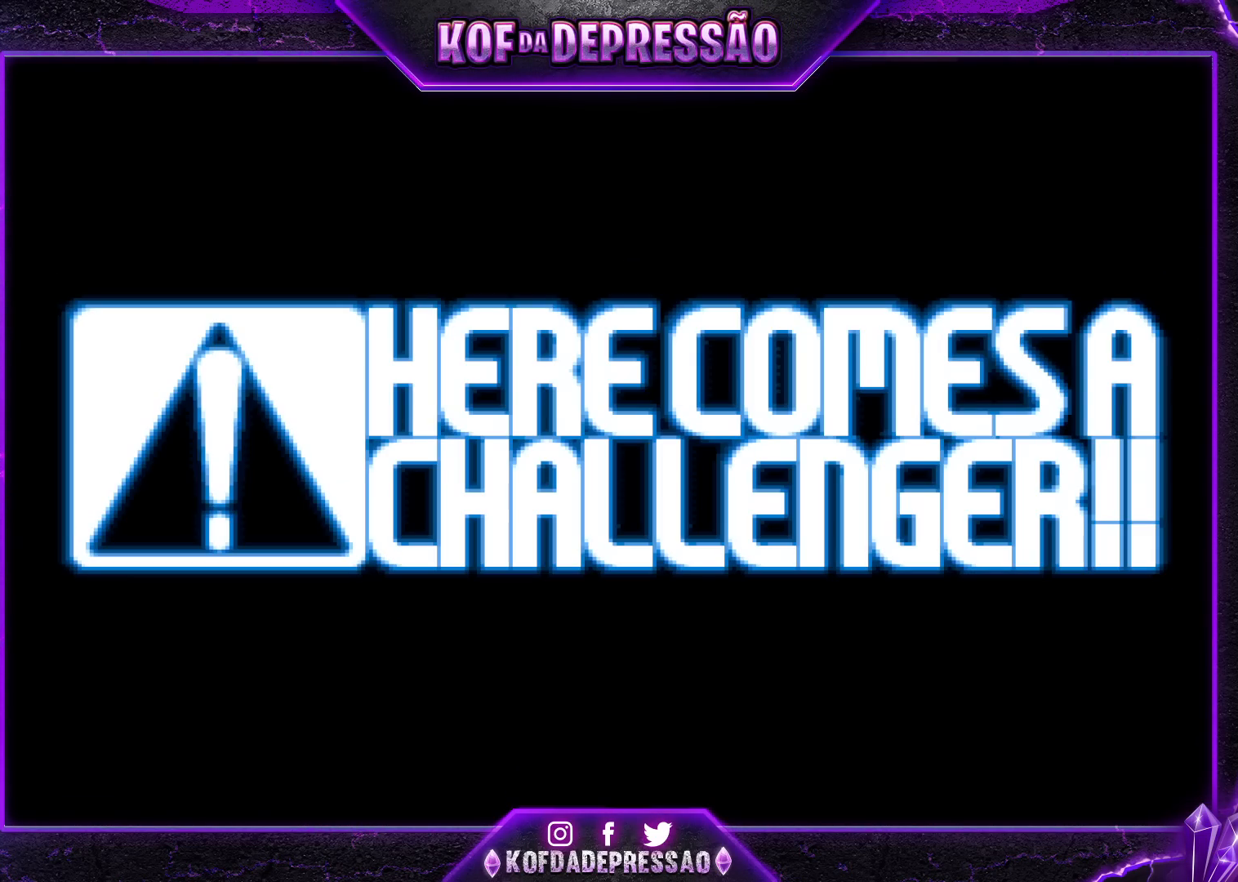
{"buttons": [], "left_stick": "center", "events": []}
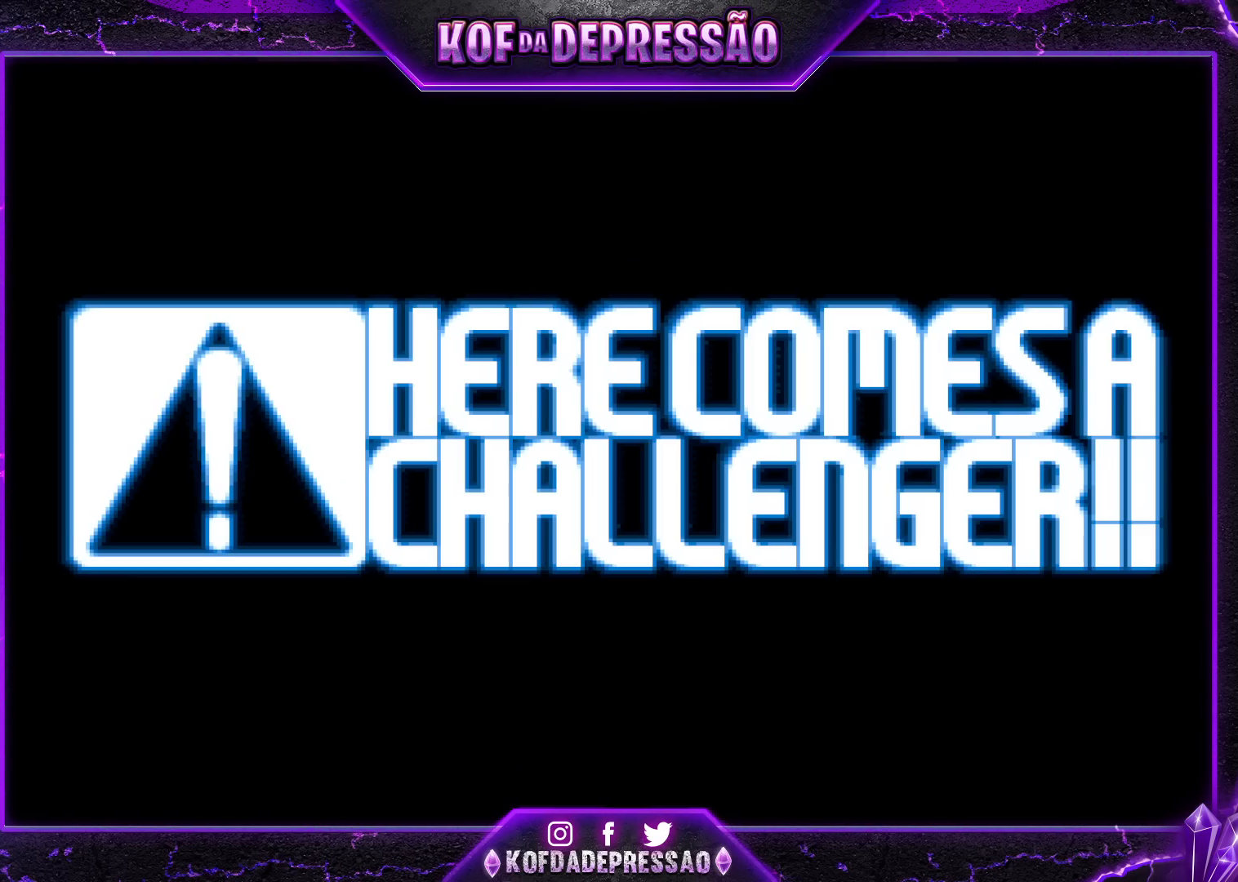
{"buttons": [], "left_stick": "center", "events": []}
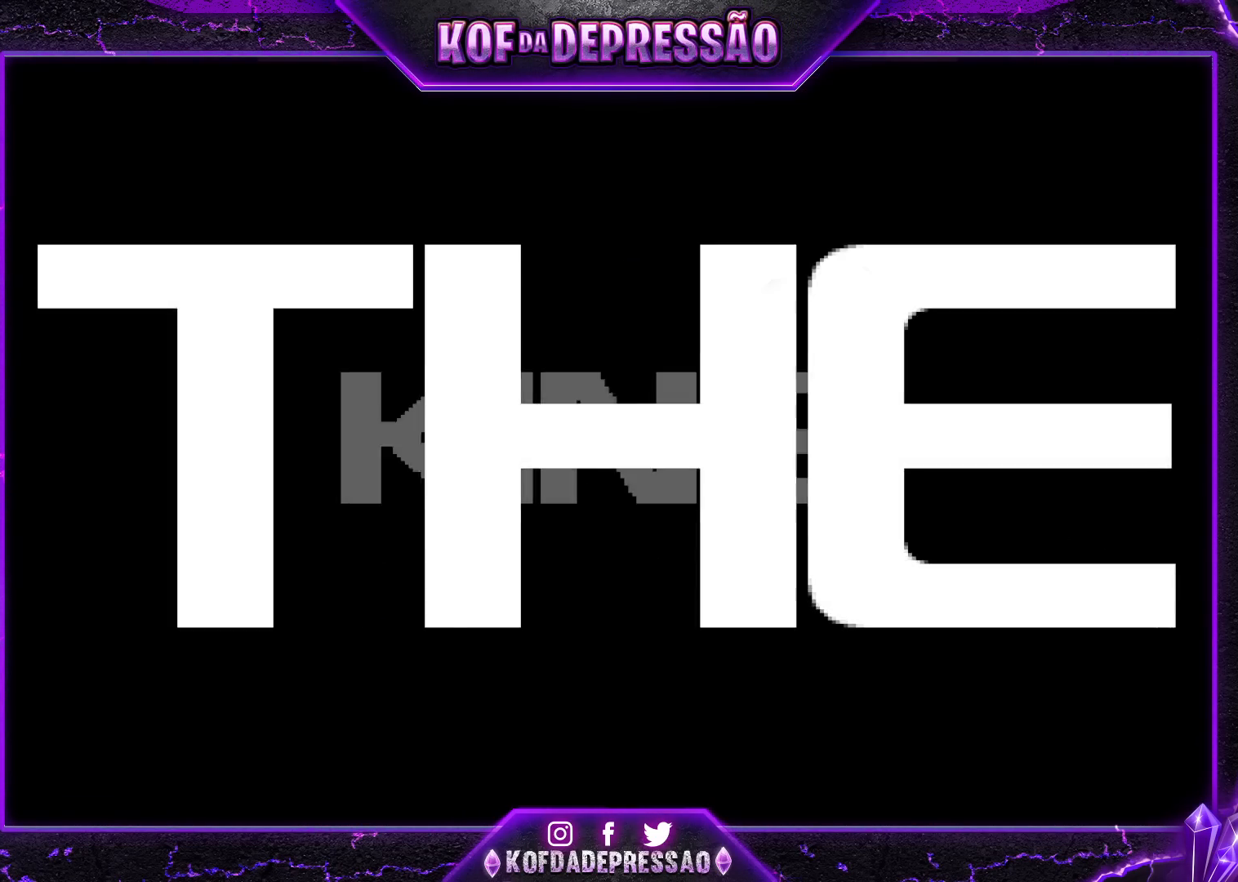
{"buttons": [], "left_stick": "center", "events": [[33, "CROSS", "down"], [33, "SQUARE", "down"], [33, "TRIANGLE", "down"], [67, "CROSS", "up"], [117, "SQUARE", "up"], [117, "TRIANGLE", "up"]]}
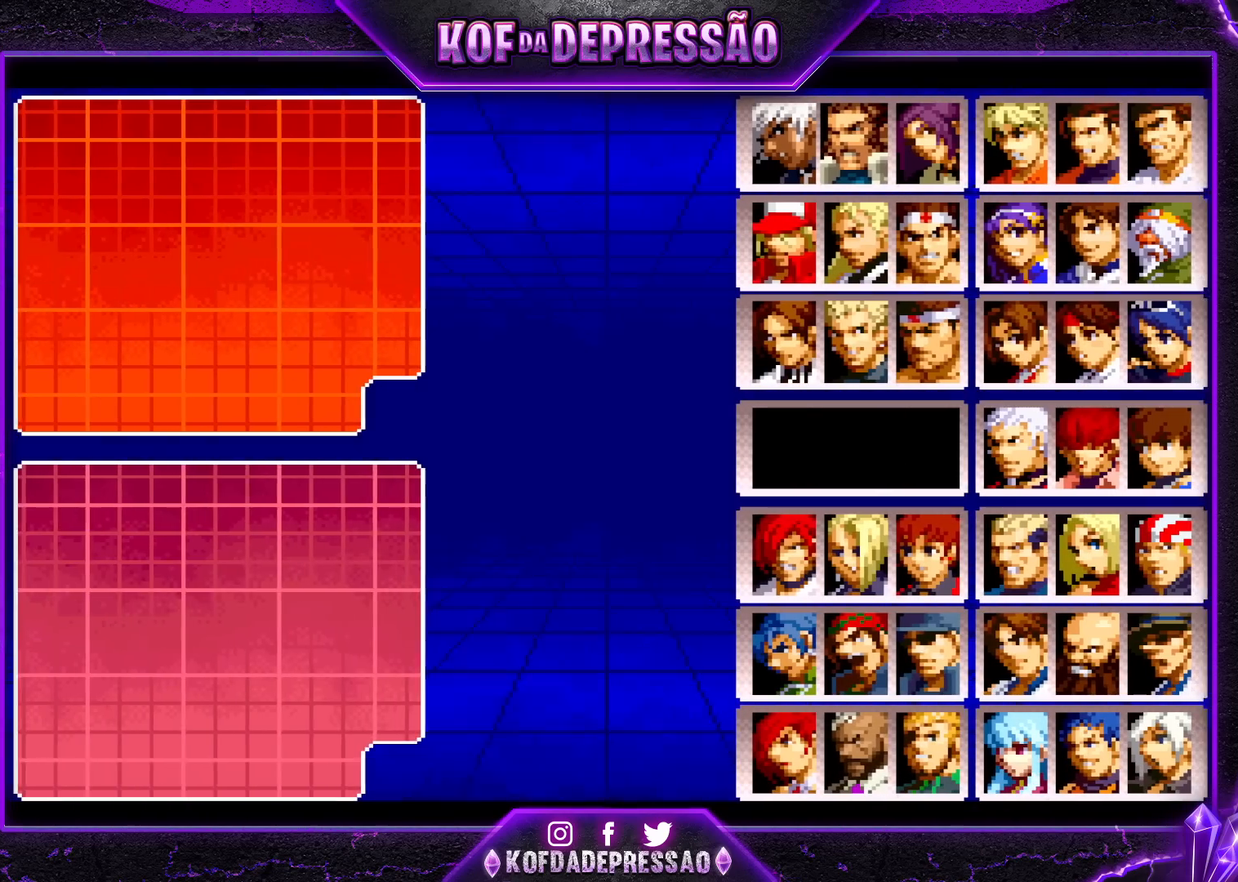
{"buttons": [], "left_stick": "right", "events": [[467, "left_stick", "right"]]}
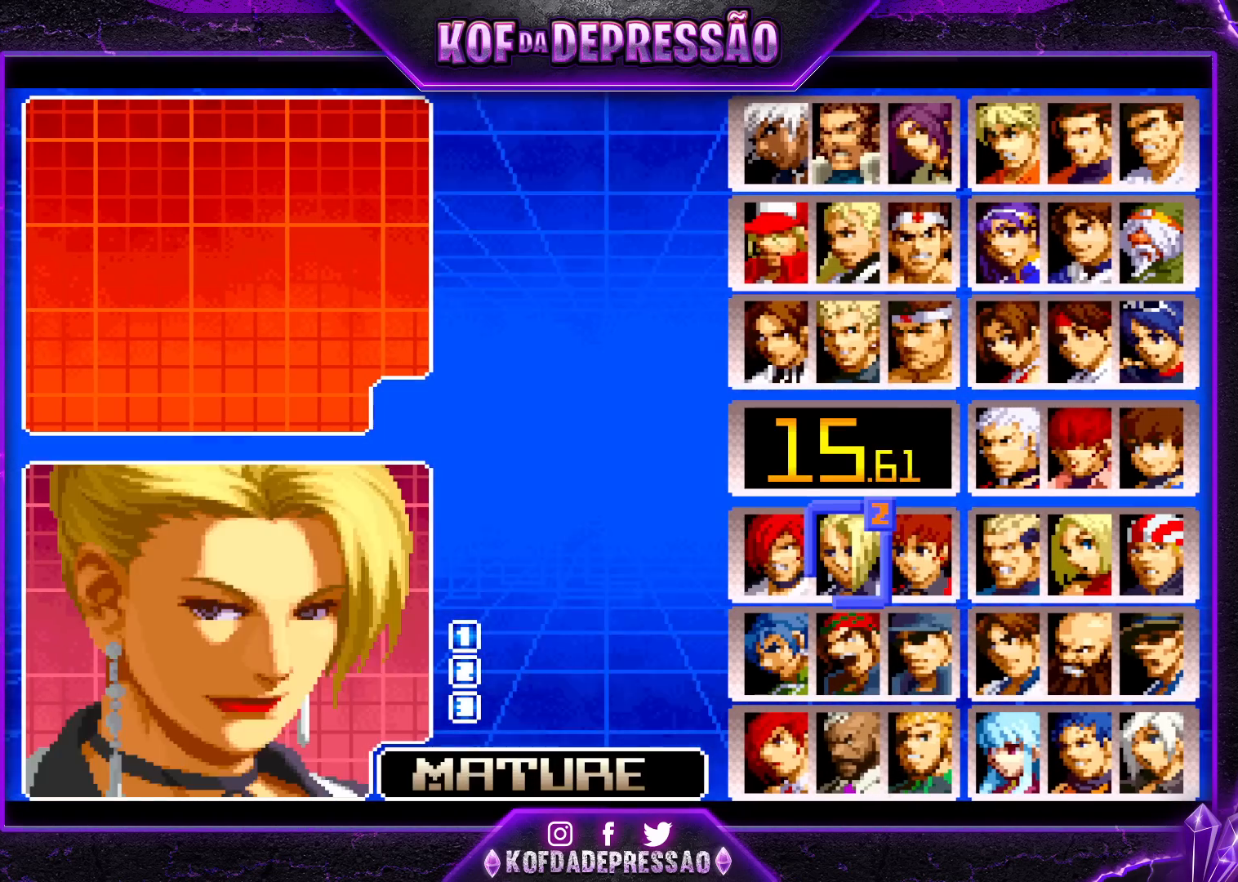
{"buttons": [], "left_stick": "center", "events": [[33, "left_stick", "center"], [100, "left_stick", "right"], [183, "left_stick", "center"], [233, "left_stick", "up"], [283, "left_stick", "center"]]}
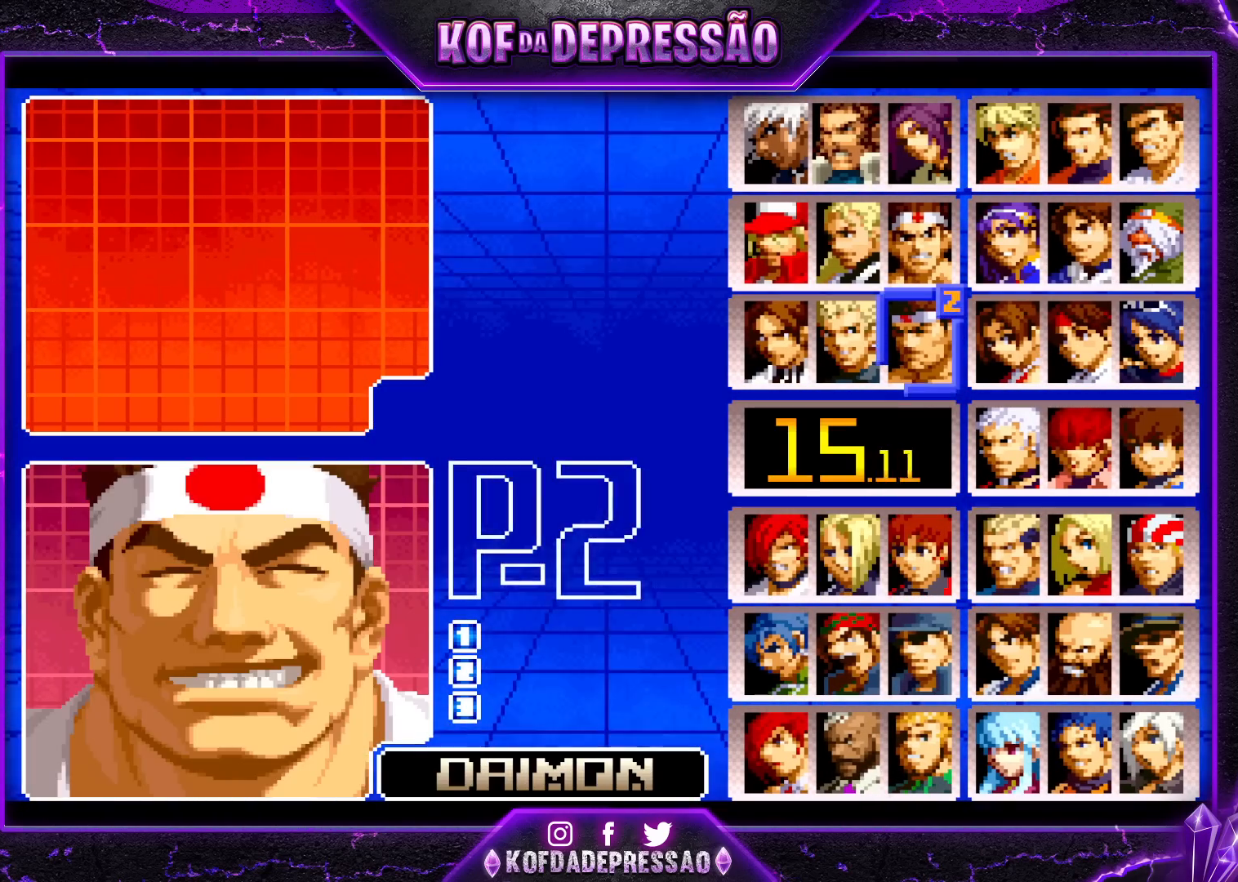
{"buttons": [], "left_stick": "center", "events": [[17, "CROSS", "down"], [133, "CROSS", "up"], [233, "left_stick", "down"], [333, "left_stick", "center"], [400, "left_stick", "down"], [500, "left_stick", "center"]]}
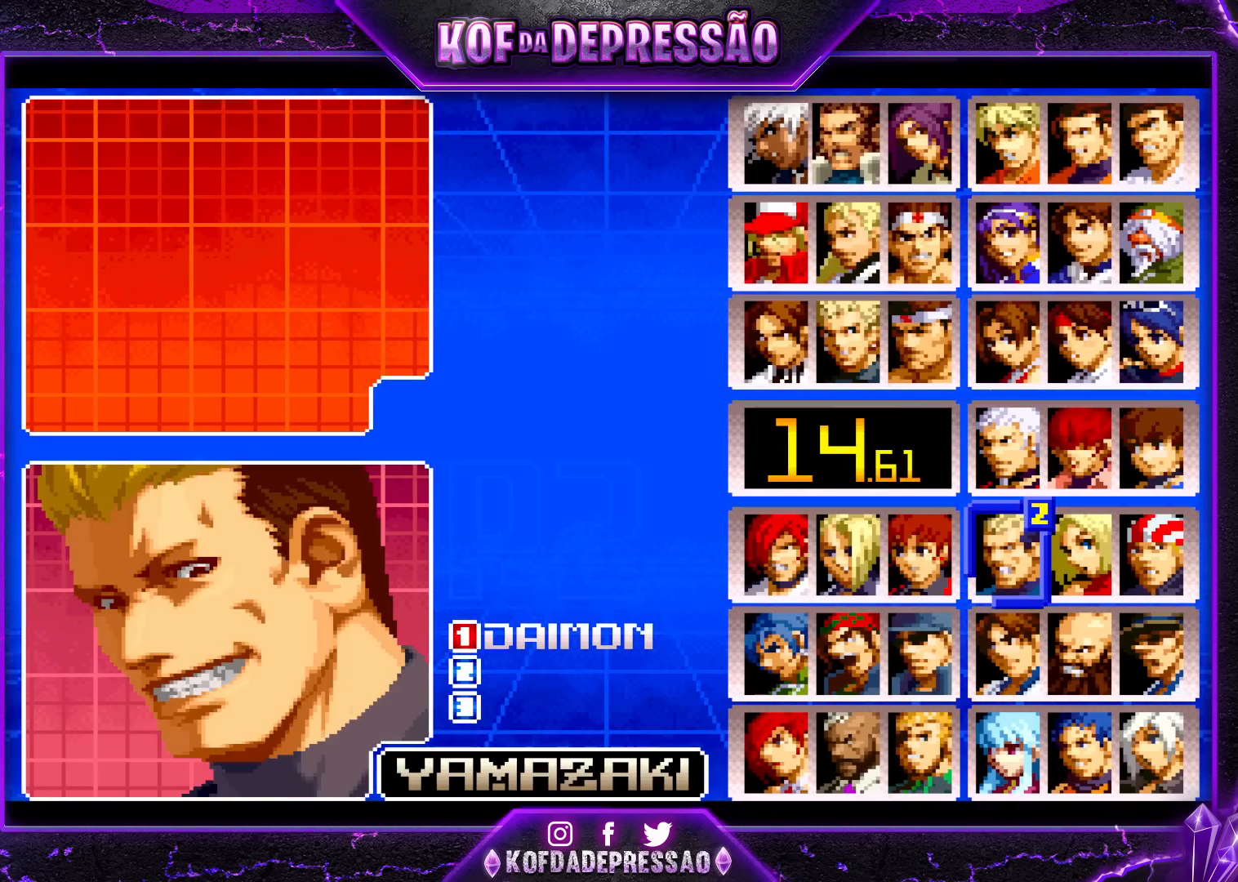
{"buttons": [], "left_stick": "up", "events": [[133, "left_stick", "down"], [233, "left_stick", "center"], [417, "left_stick", "up"]]}
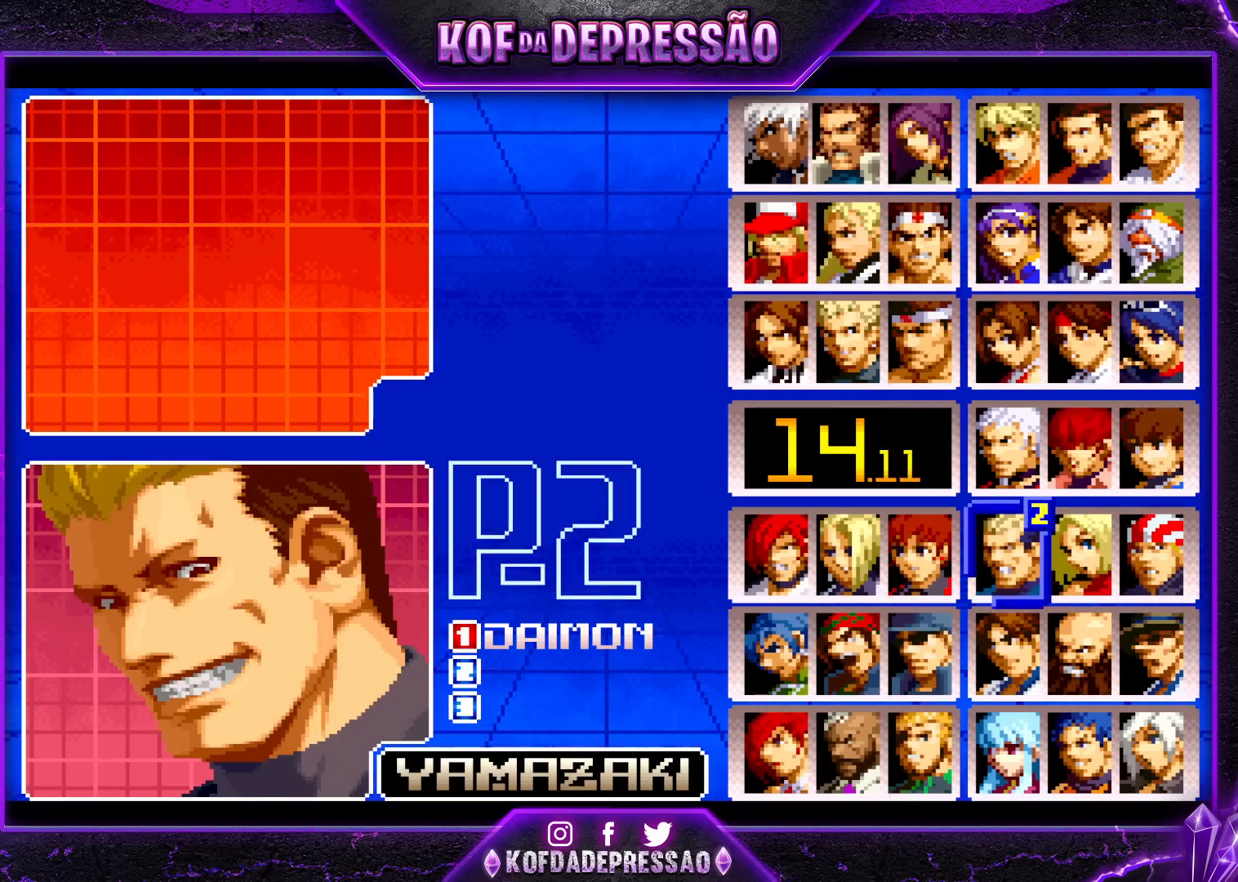
{"buttons": [], "left_stick": "center", "events": [[17, "left_stick", "center"], [100, "left_stick", "up"], [183, "left_stick", "center"], [233, "left_stick", "right"], [333, "left_stick", "center"]]}
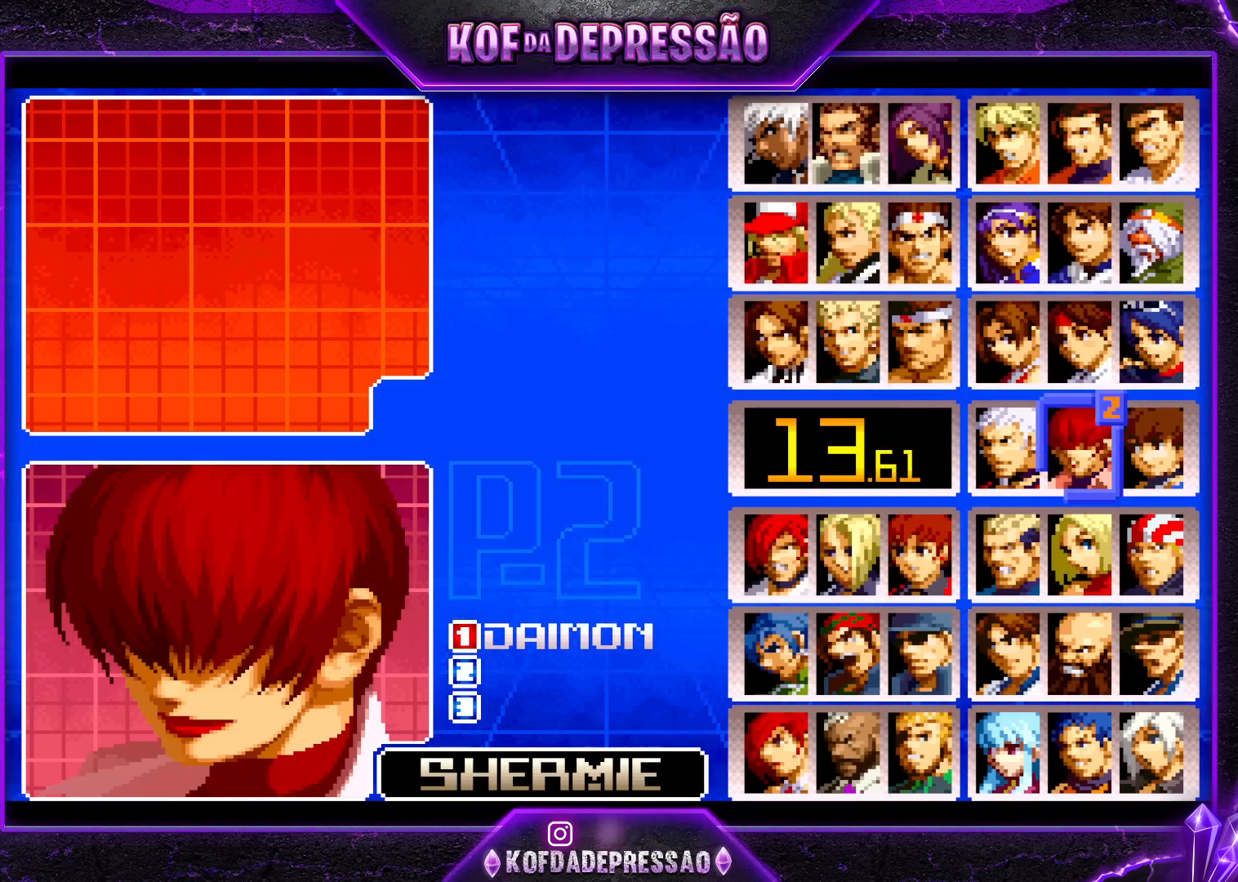
{"buttons": [], "left_stick": "center", "events": [[50, "CROSS", "down"], [117, "CROSS", "up"]]}
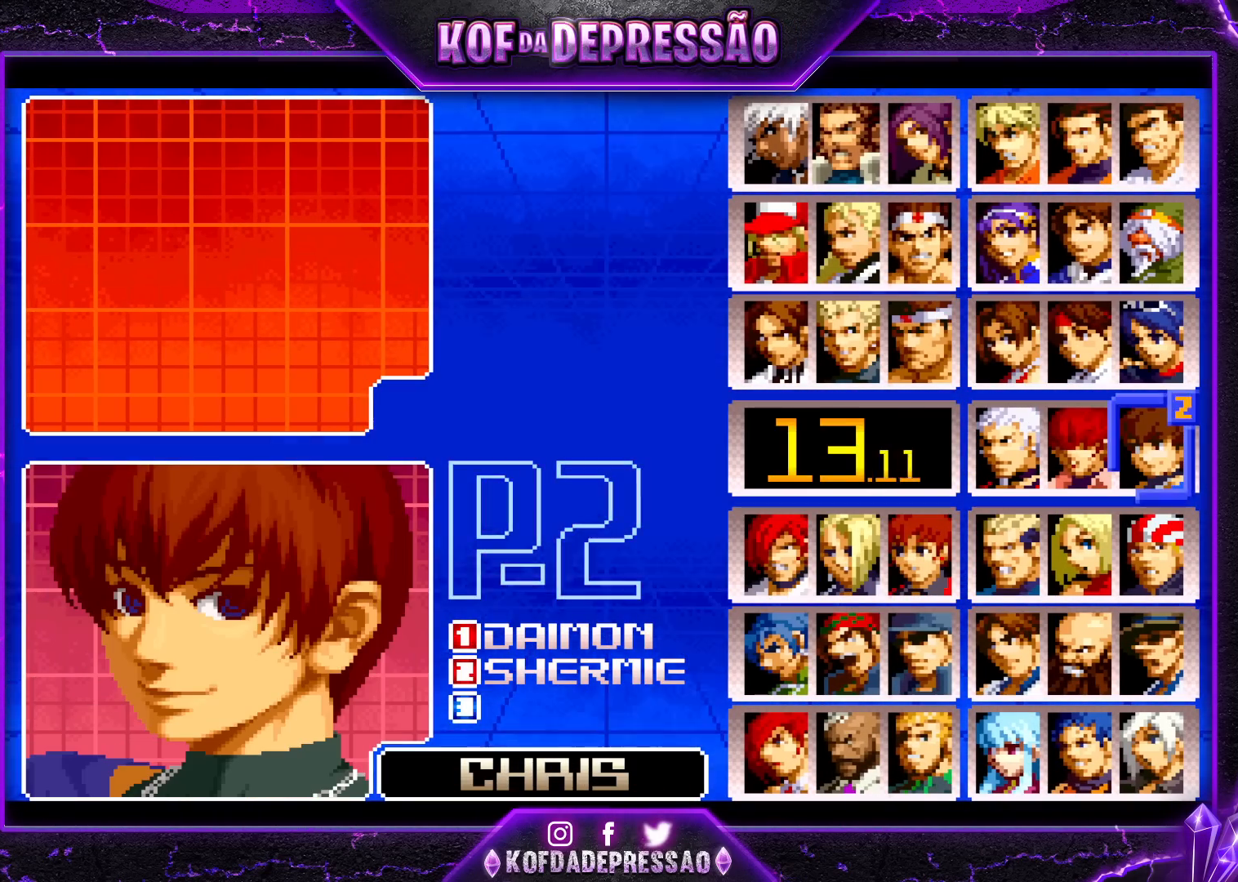
{"buttons": [], "left_stick": "left", "events": [[167, "left_stick", "down"], [283, "left_stick", "center"], [417, "left_stick", "left"]]}
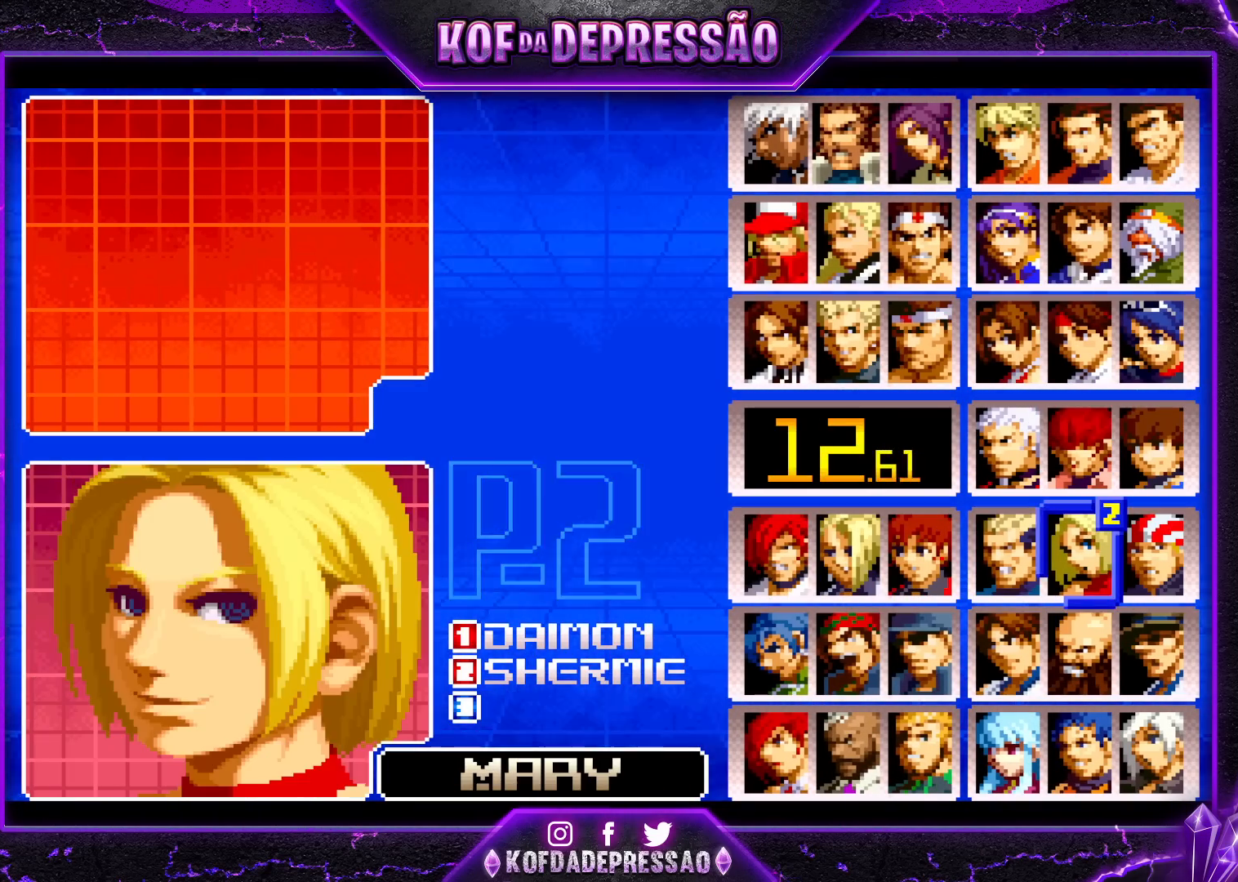
{"buttons": [], "left_stick": "center", "events": [[33, "left_stick", "center"], [233, "left_stick", "left"], [333, "left_stick", "center"]]}
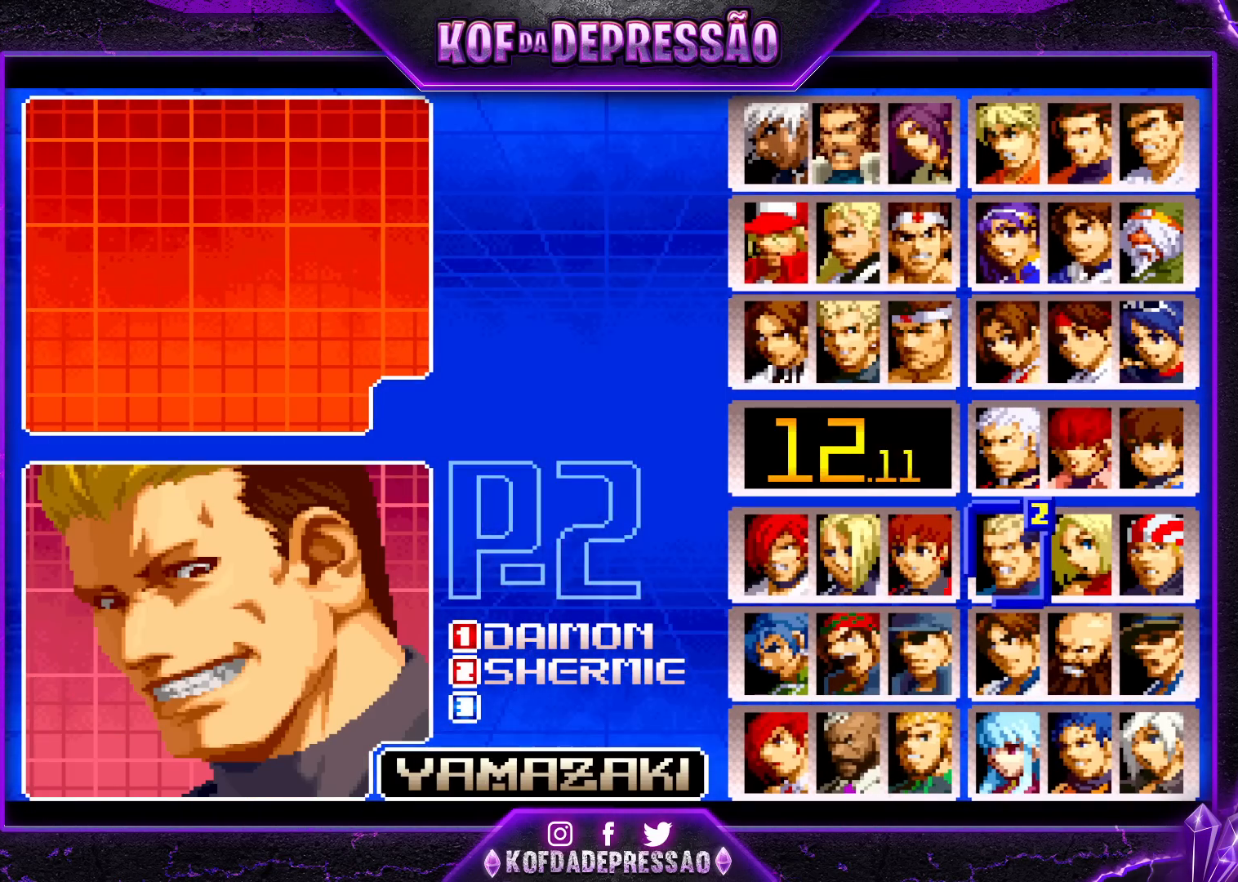
{"buttons": [], "left_stick": "center", "events": []}
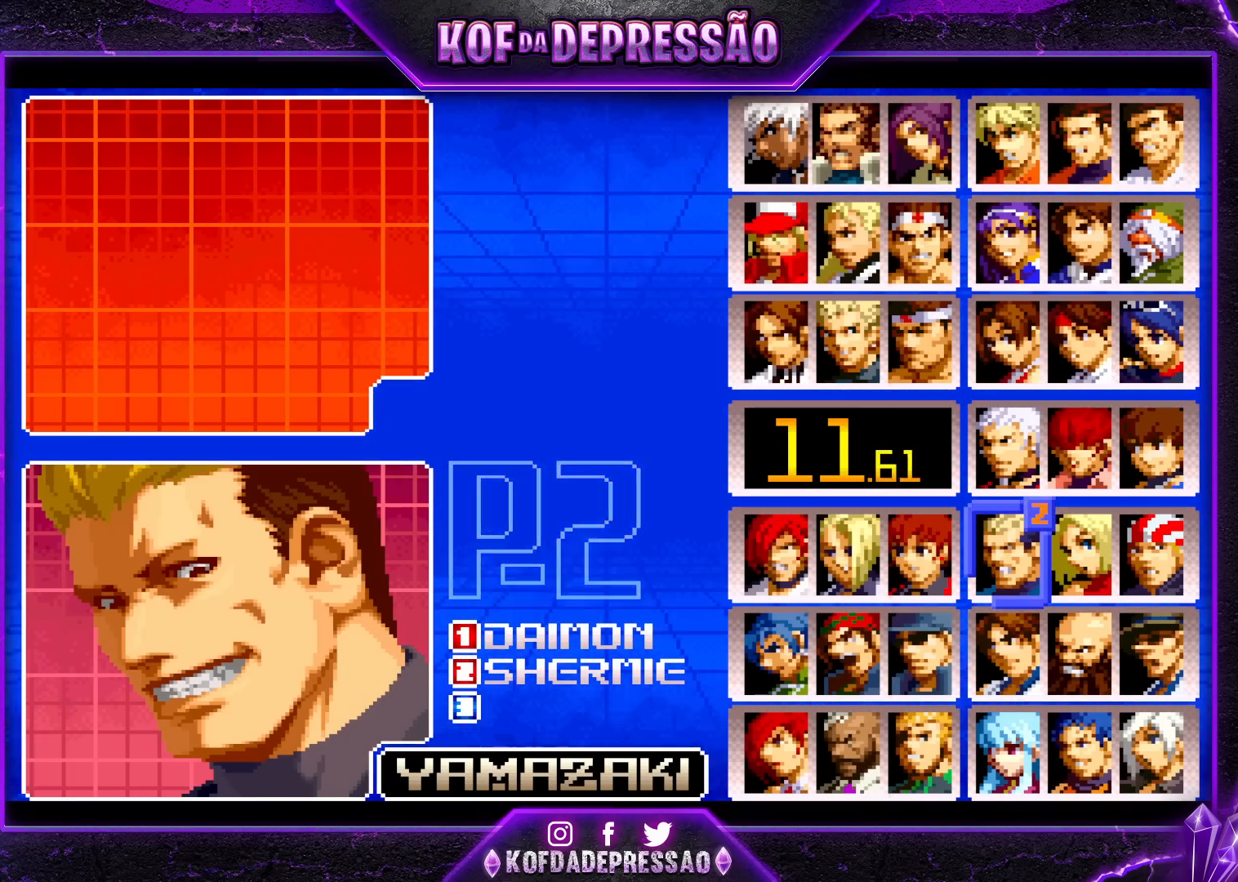
{"buttons": [], "left_stick": "left", "events": [[67, "left_stick", "down"], [133, "left_stick", "center"], [250, "left_stick", "left"], [333, "left_stick", "center"], [400, "left_stick", "left"]]}
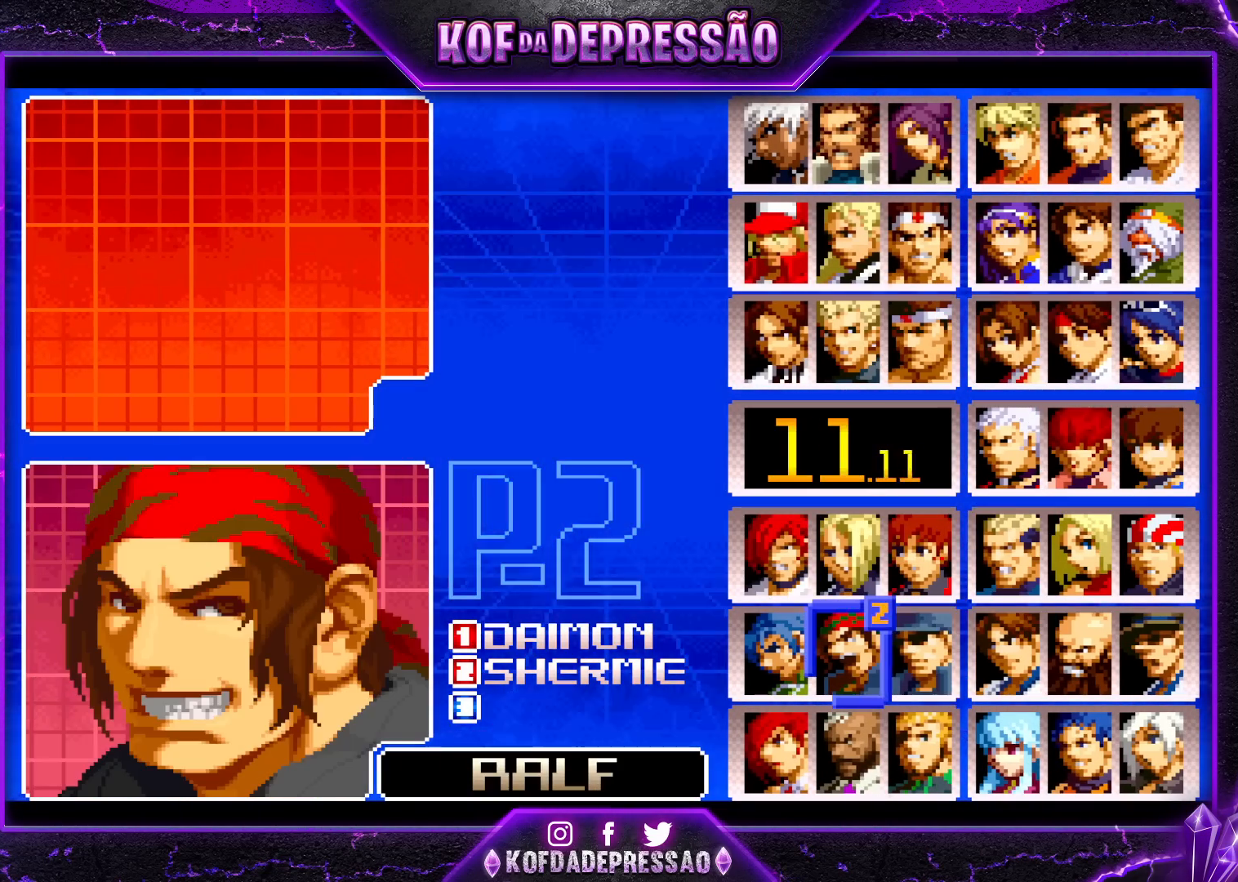
{"buttons": [], "left_stick": "center", "events": [[17, "left_stick", "center"], [317, "left_stick", "right"], [383, "left_stick", "center"]]}
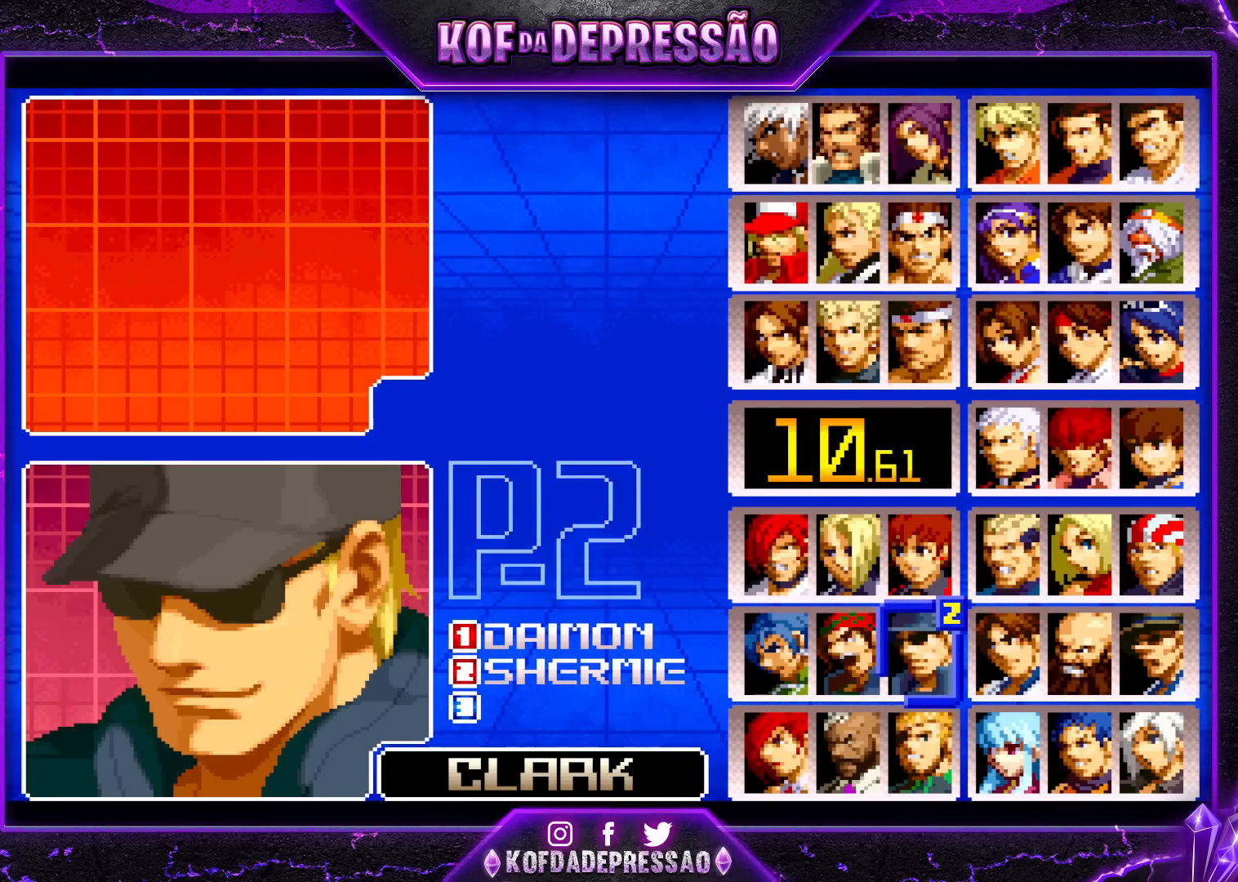
{"buttons": [], "left_stick": "center", "events": [[100, "CROSS", "down"], [150, "CROSS", "up"]]}
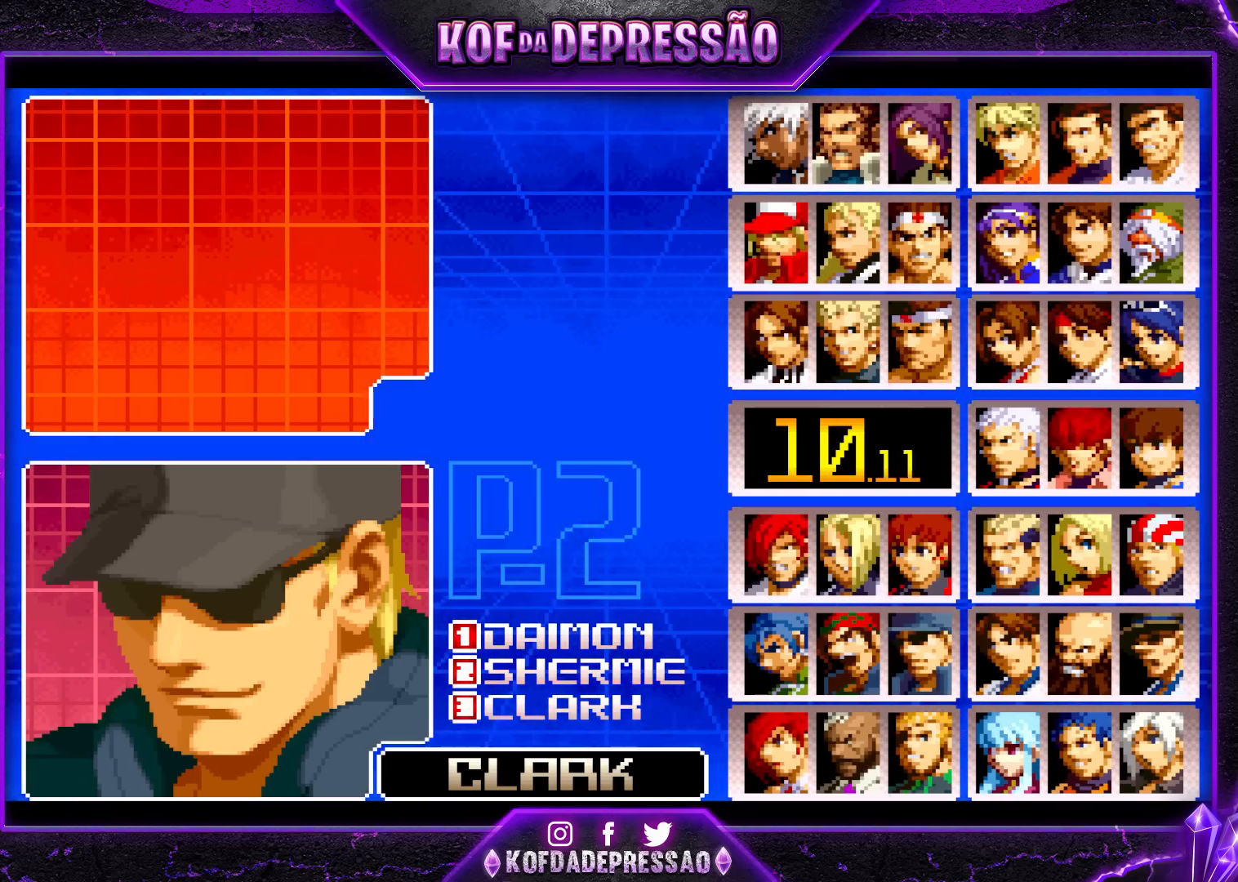
{"buttons": [], "left_stick": "center", "events": []}
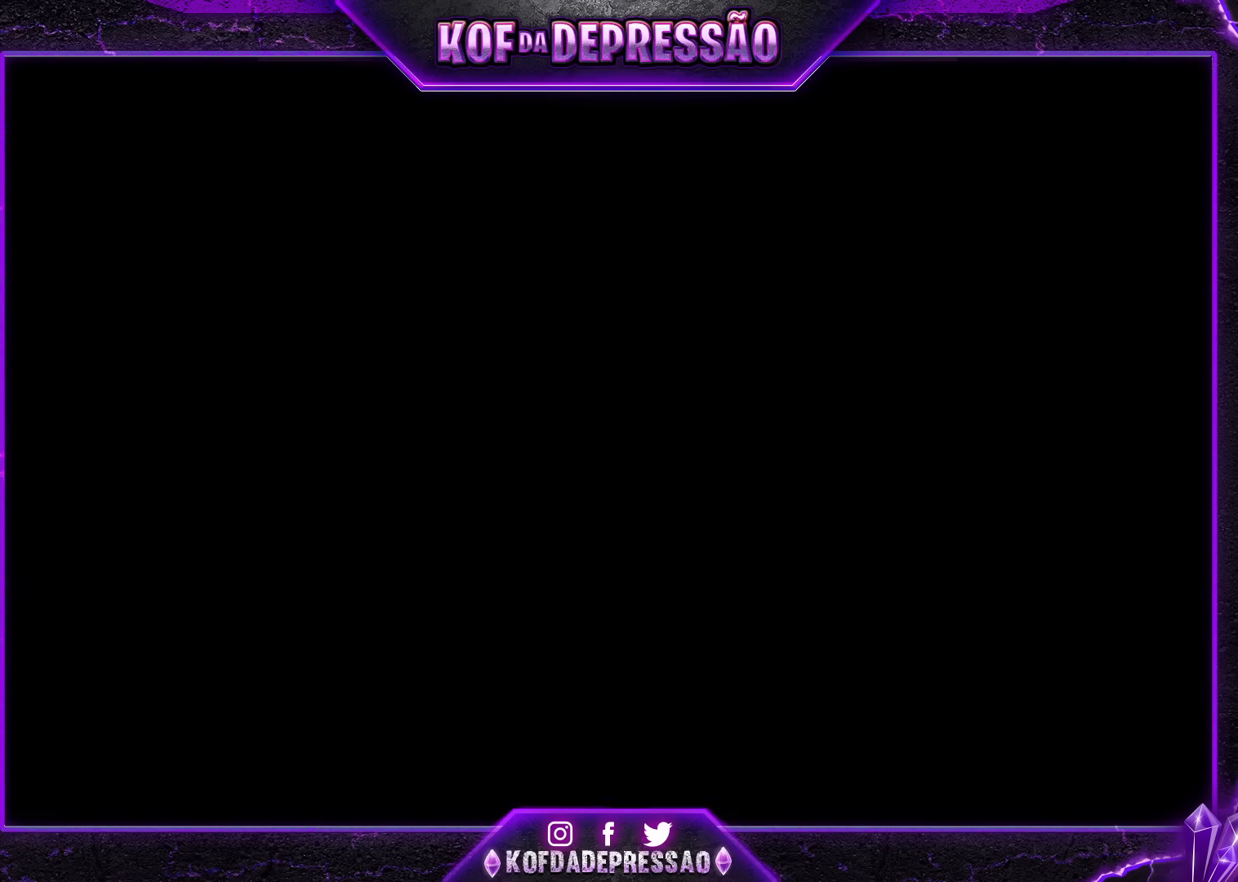
{"buttons": [], "left_stick": "center", "events": []}
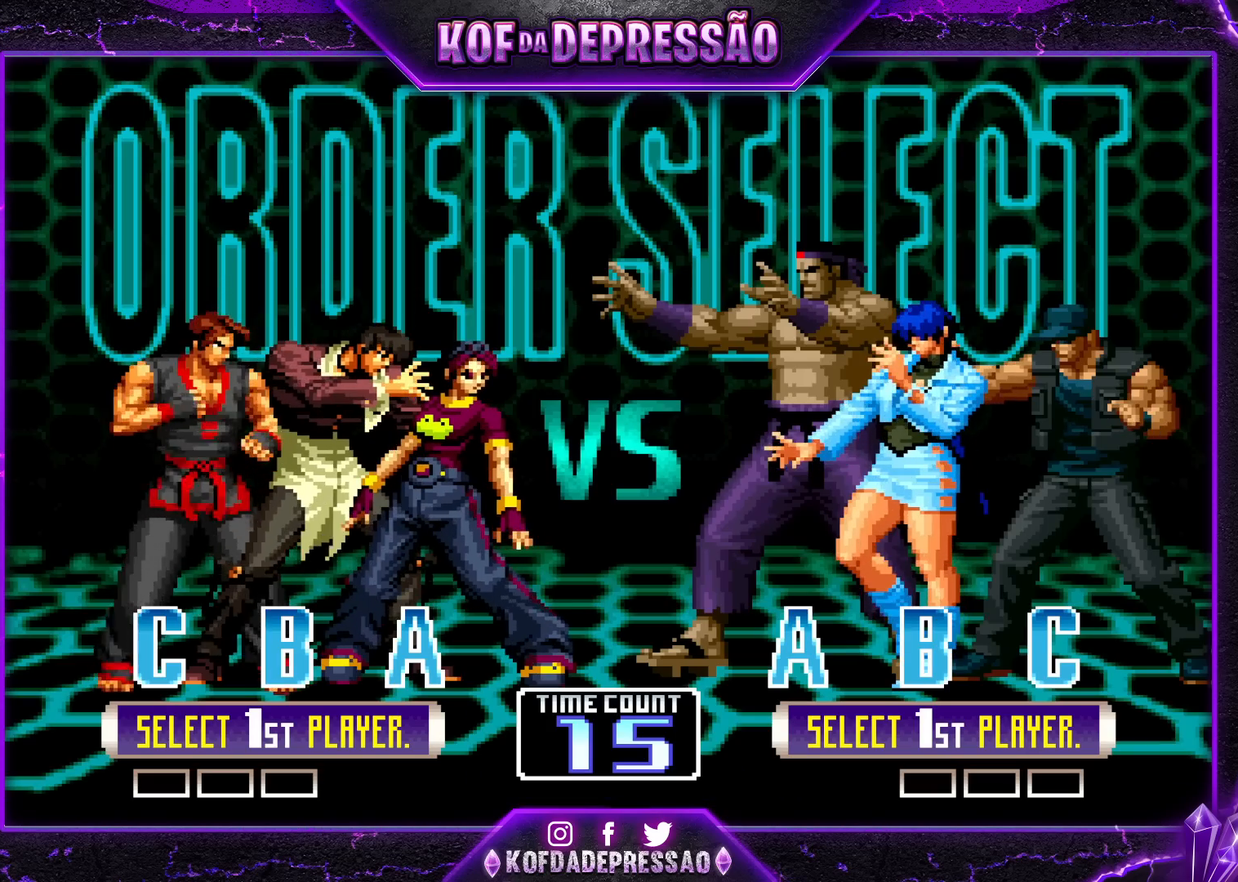
{"buttons": [], "left_stick": "center", "events": []}
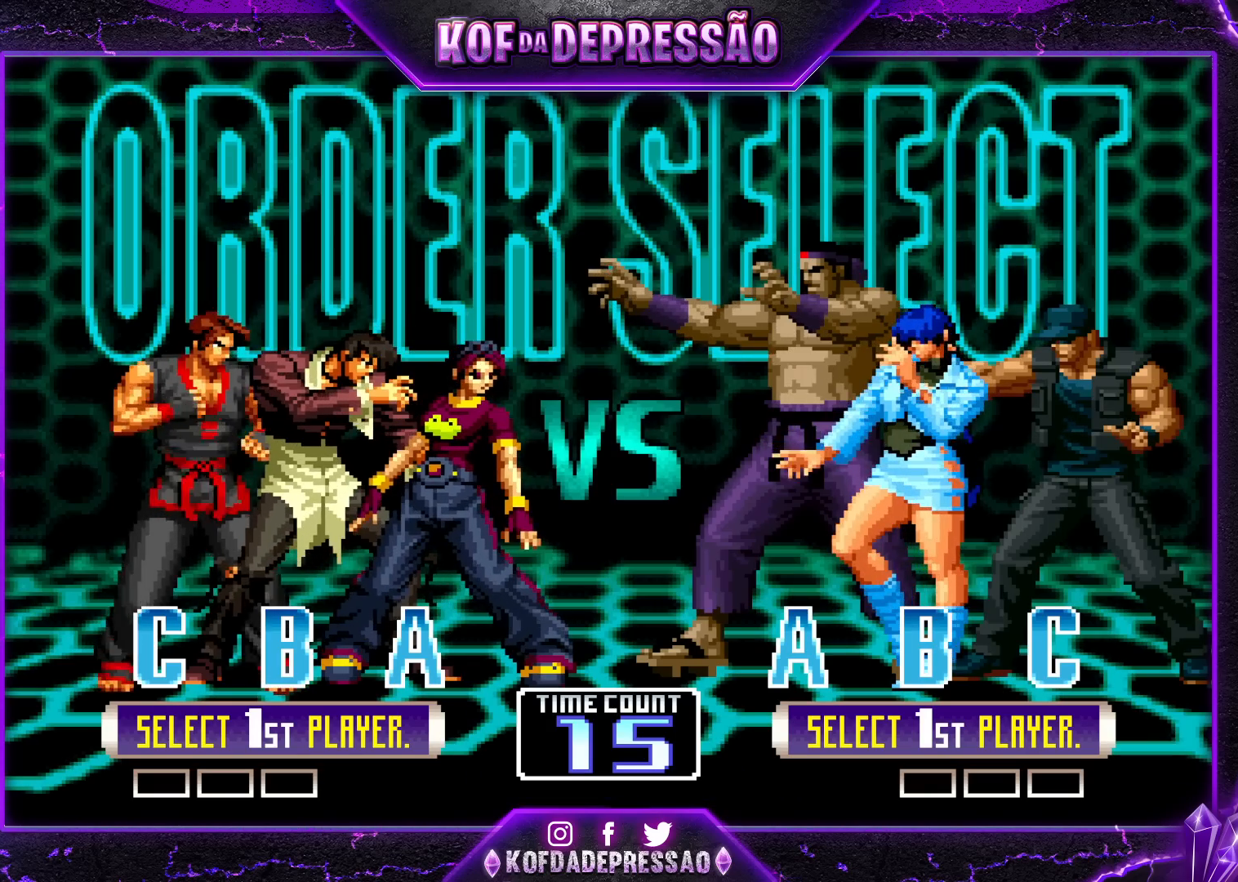
{"buttons": [], "left_stick": "center", "events": []}
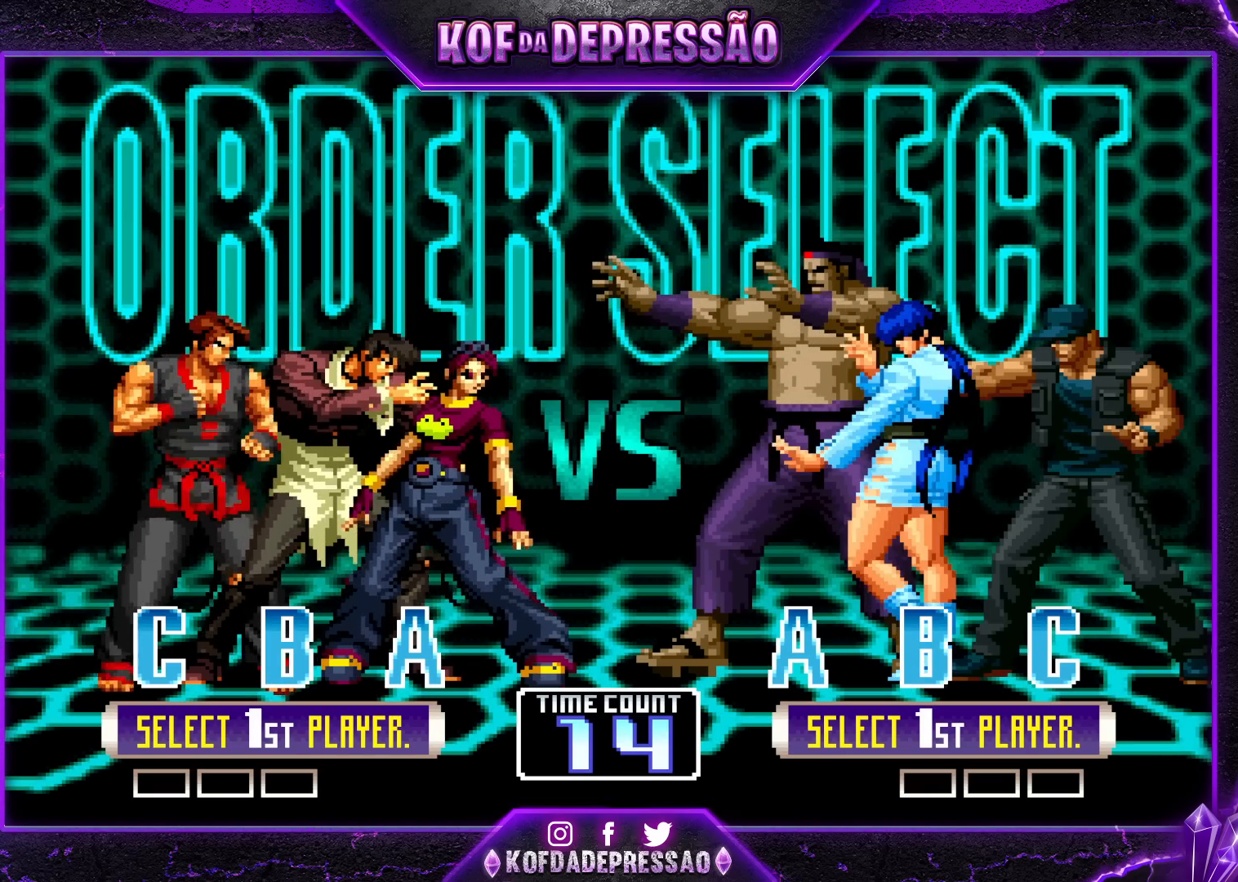
{"buttons": [], "left_stick": "center", "events": []}
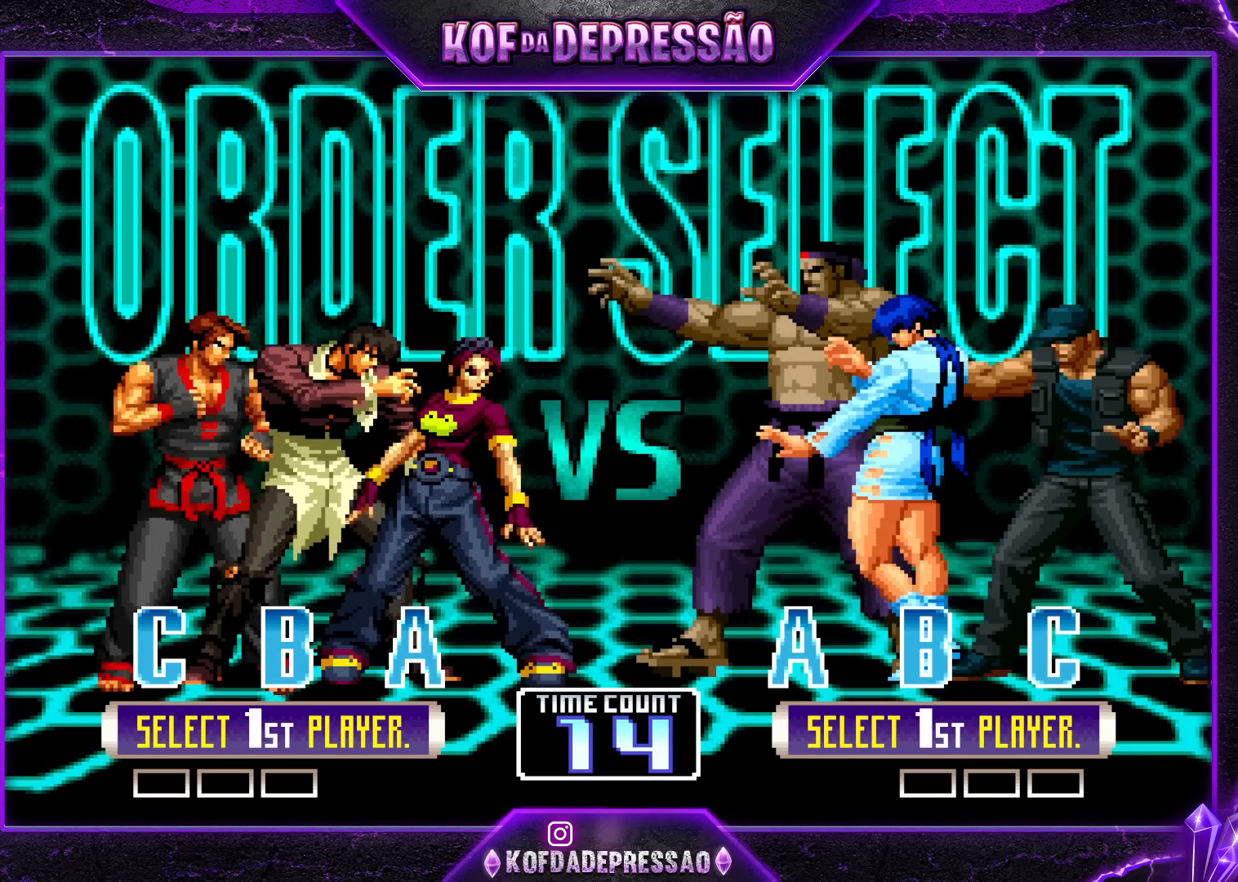
{"buttons": [], "left_stick": "center", "events": []}
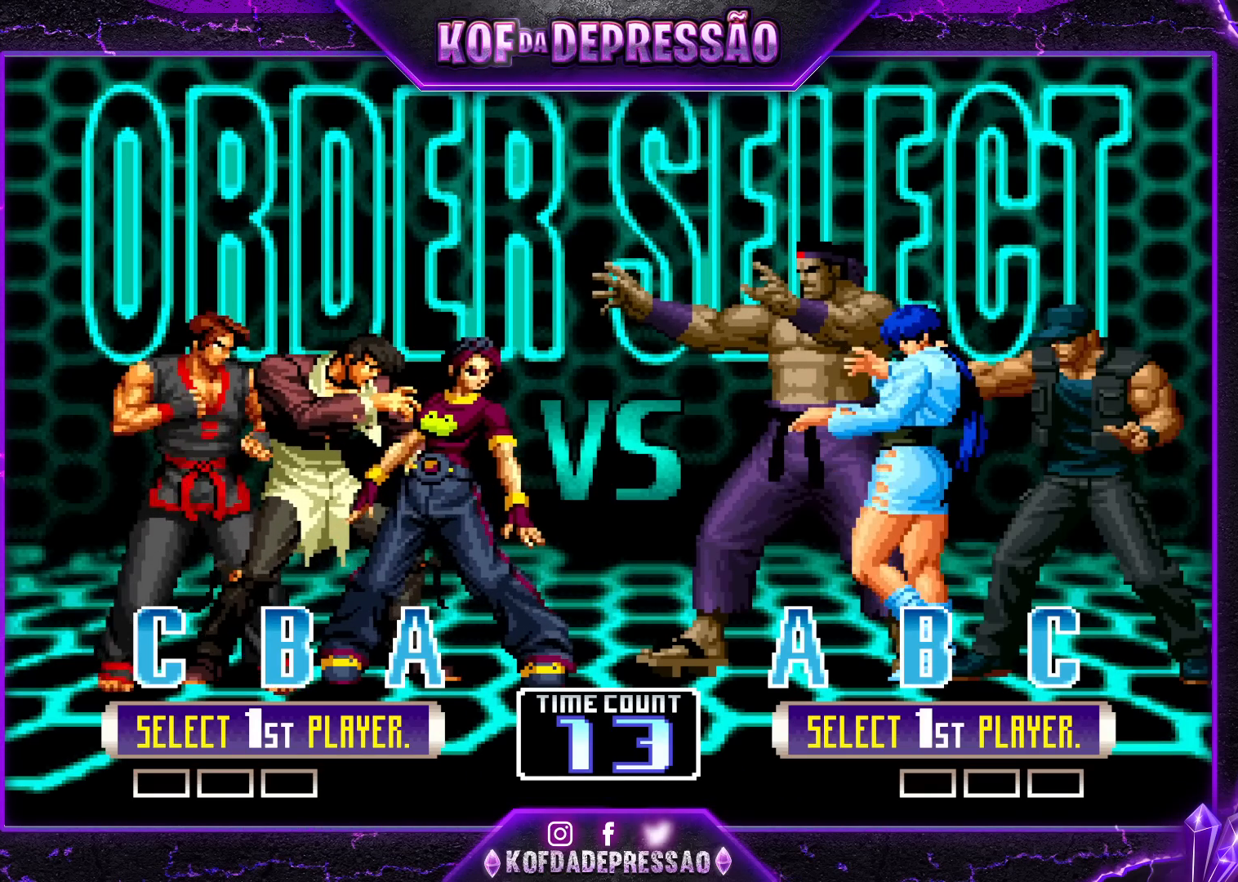
{"buttons": [], "left_stick": "center", "events": []}
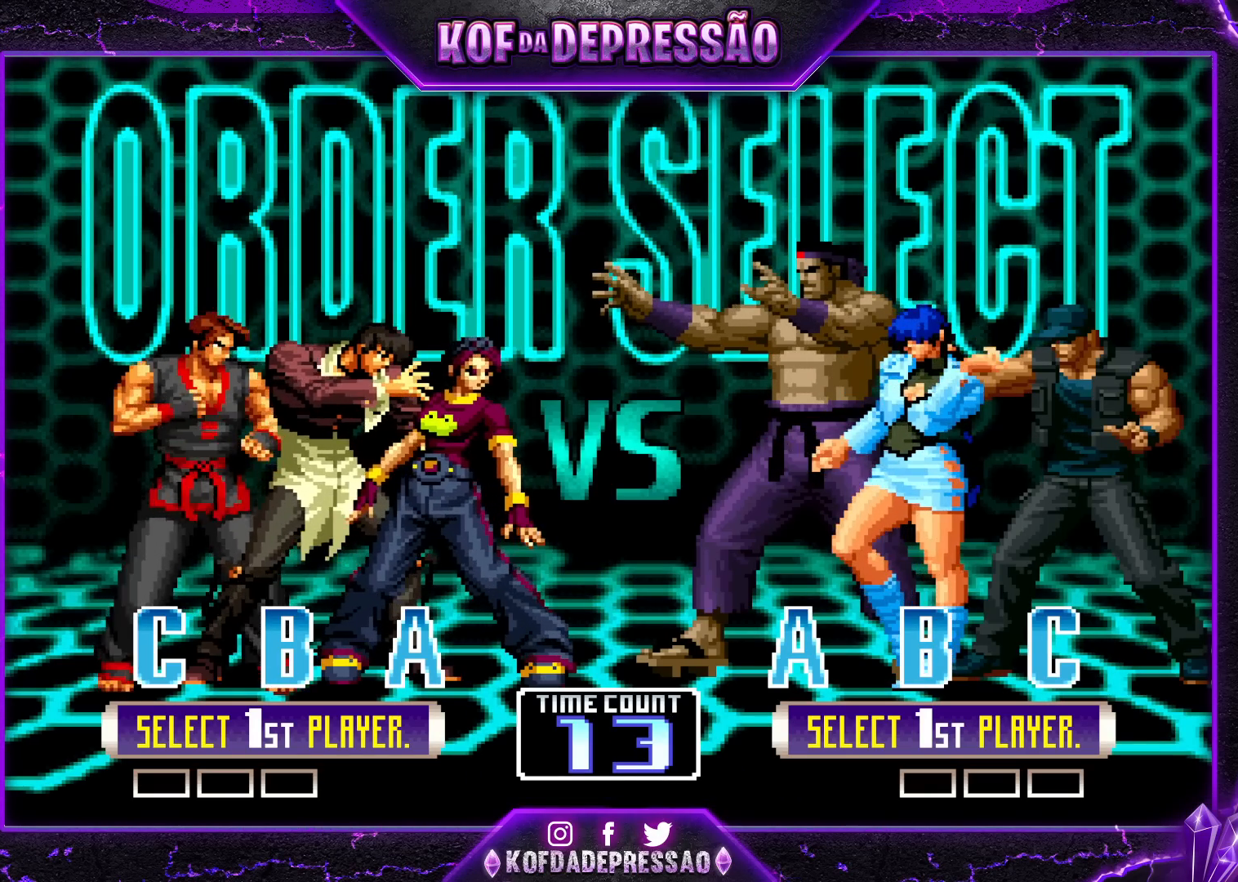
{"buttons": [], "left_stick": "center", "events": []}
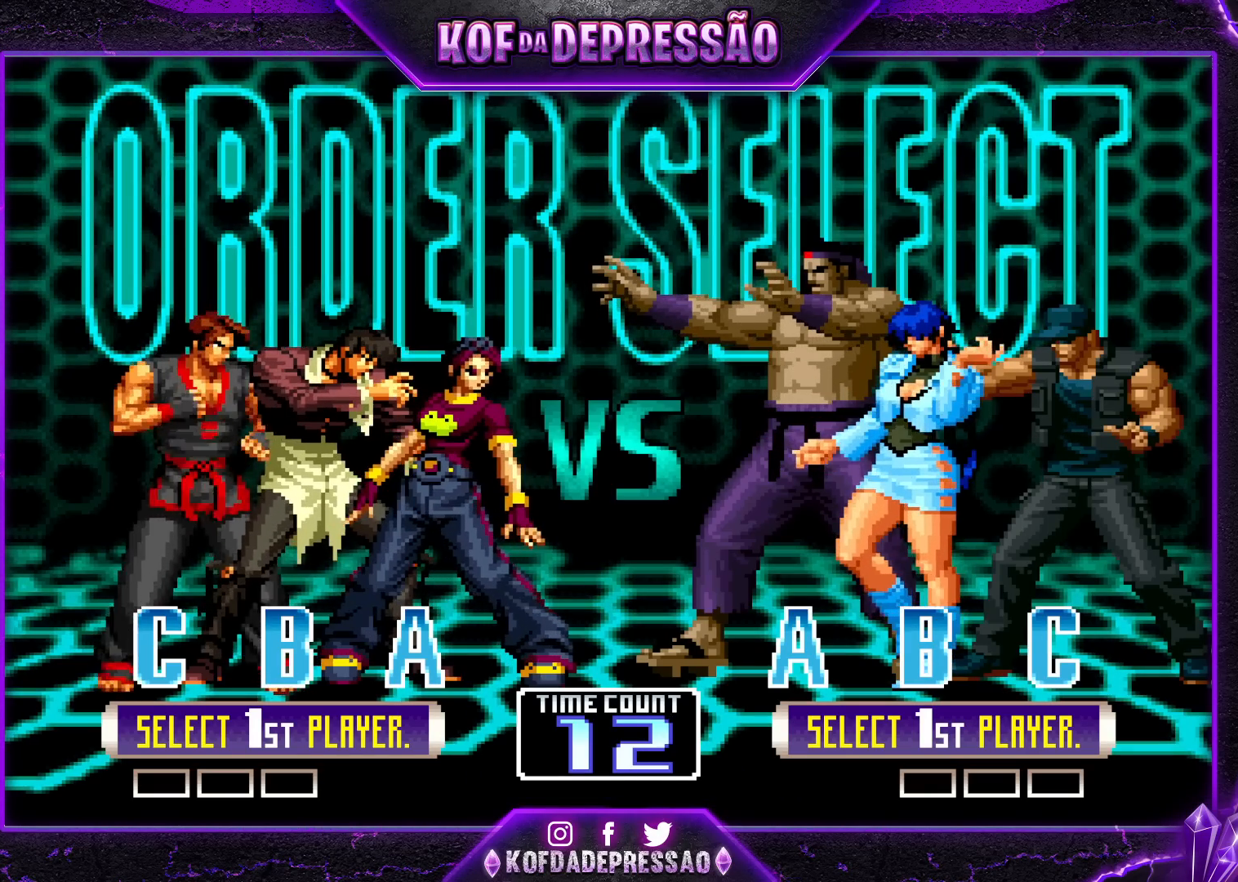
{"buttons": ["TRIANGLE"], "left_stick": "center", "events": [[450, "TRIANGLE", "down"]]}
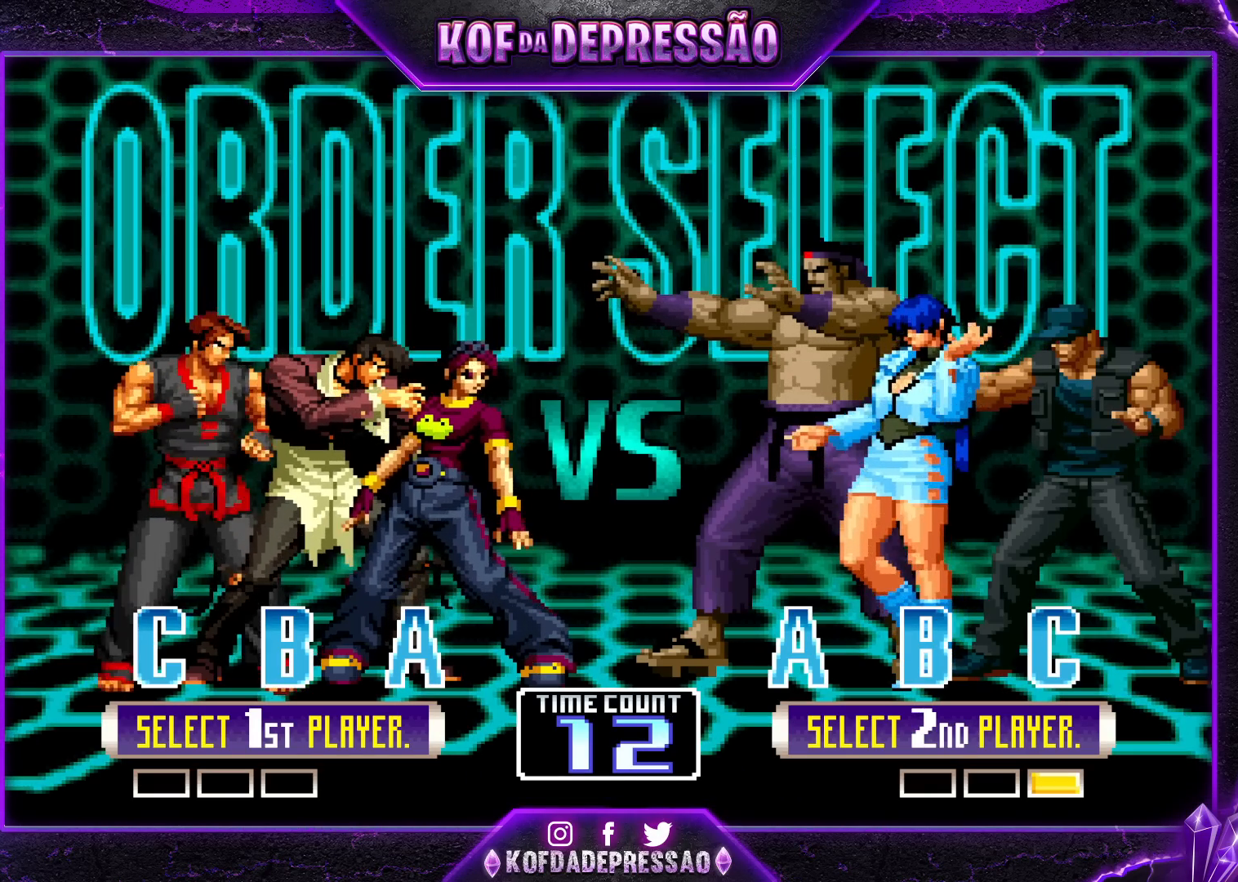
{"buttons": [], "left_stick": "center", "events": [[17, "TRIANGLE", "up"], [150, "R1", "down"], [233, "R1", "up"], [350, "SQUARE", "down"], [417, "SQUARE", "up"]]}
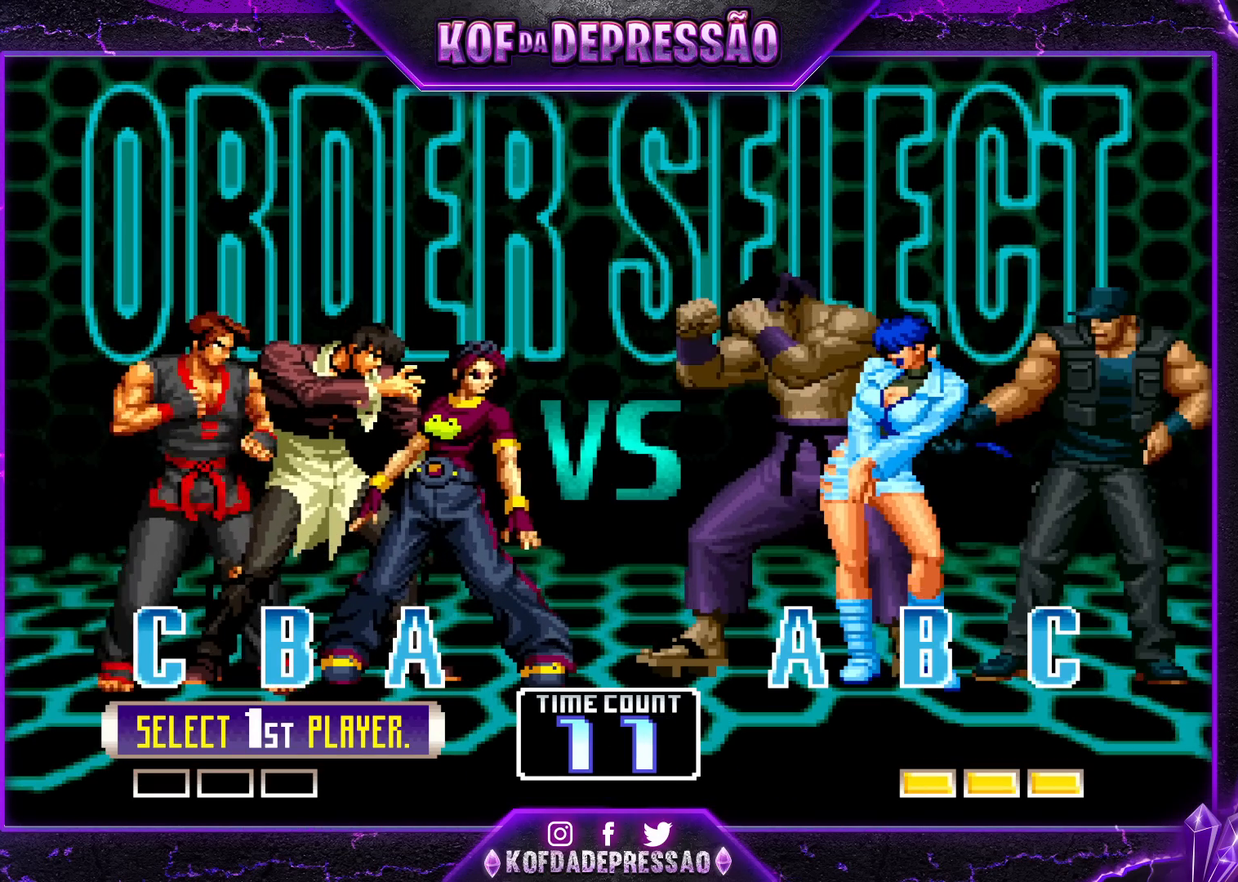
{"buttons": [], "left_stick": "center", "events": [[33, "SQUARE", "down"], [50, "R1", "down"], [83, "R1", "up"], [100, "SQUARE", "up"], [217, "R1", "down"], [217, "SQUARE", "down"], [300, "R1", "up"], [300, "SQUARE", "up"], [400, "SQUARE", "down"], [467, "SQUARE", "up"]]}
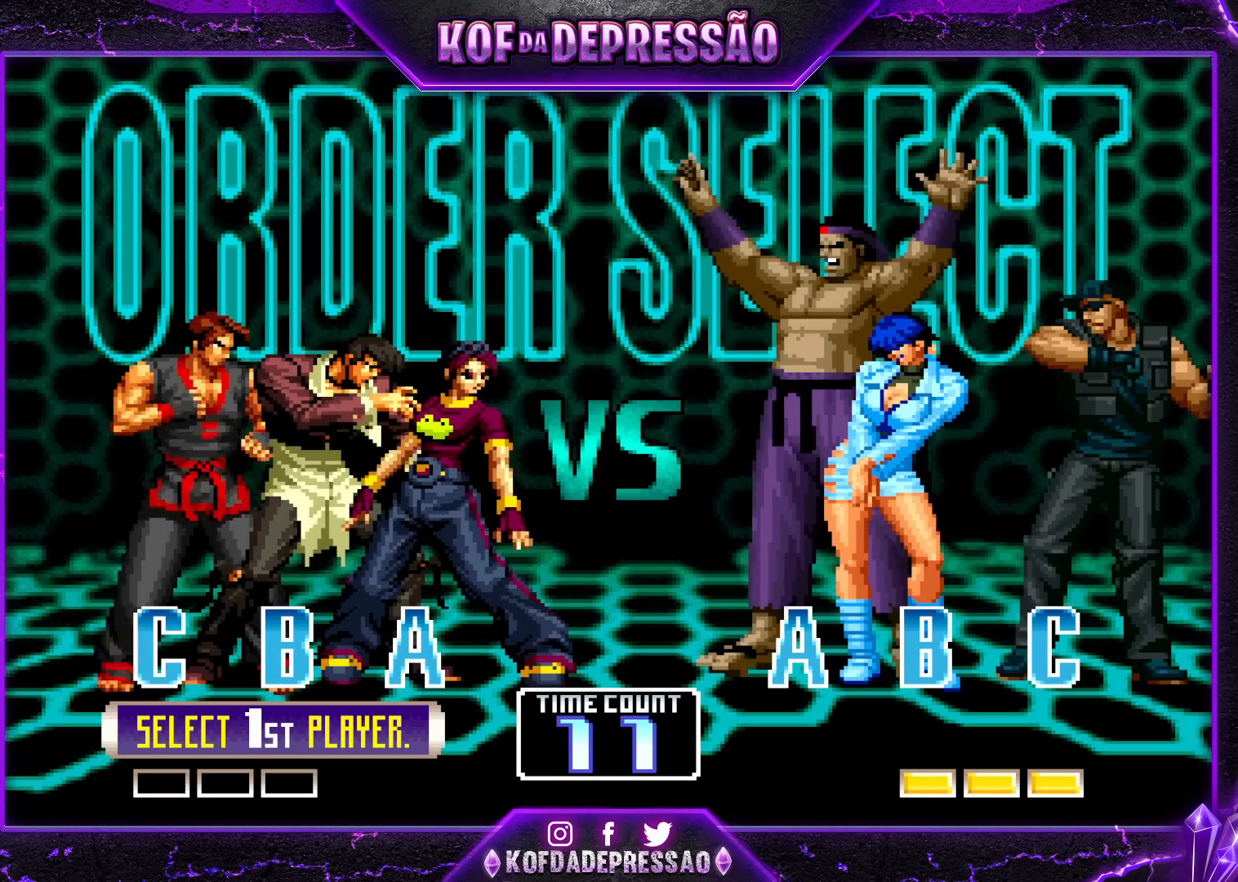
{"buttons": [], "left_stick": "center", "events": [[117, "SQUARE", "down"], [133, "R1", "down"], [183, "R1", "up"], [183, "SQUARE", "up"], [350, "R1", "down"], [350, "SQUARE", "down"], [367, "SQUARE", "up"], [383, "R1", "up"]]}
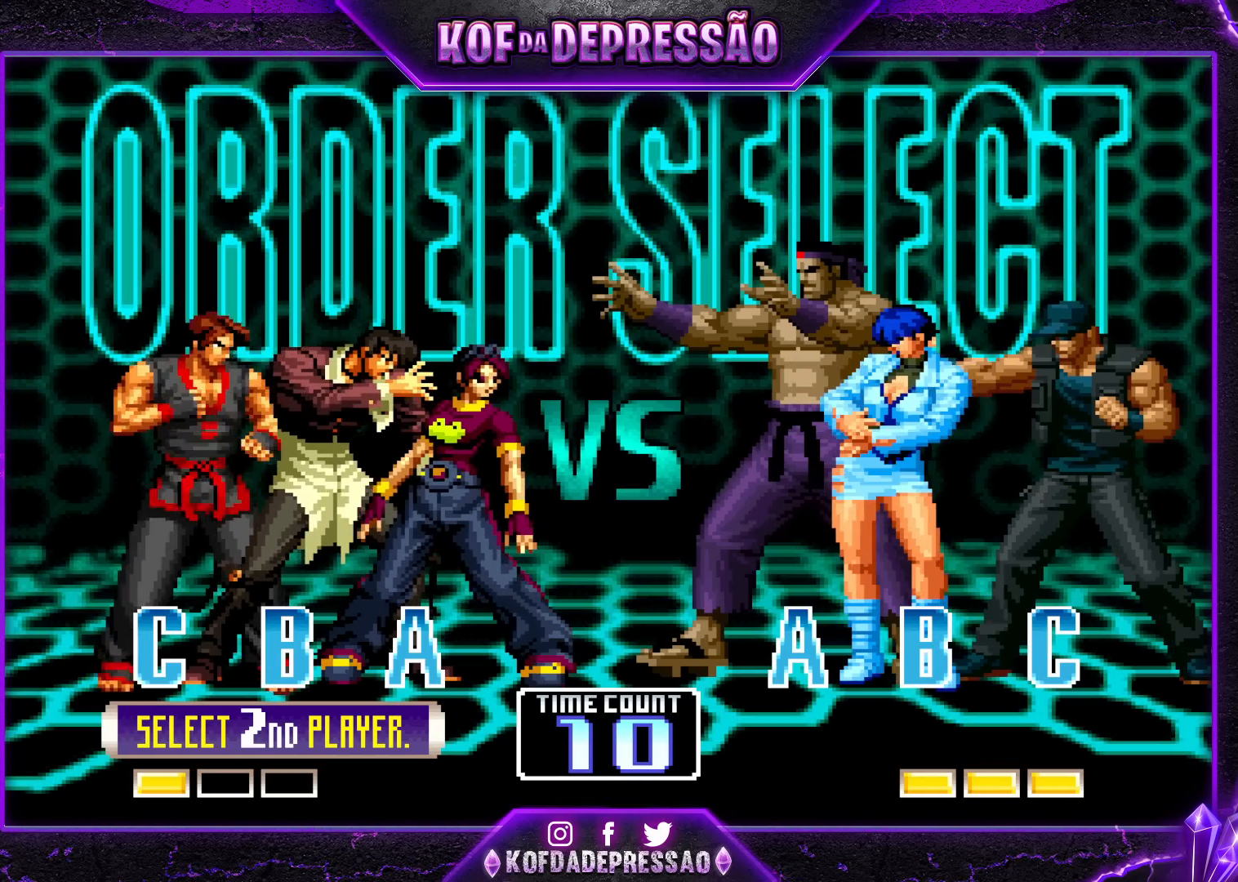
{"buttons": [], "left_stick": "center", "events": [[83, "R1", "down"], [83, "SQUARE", "down"], [117, "SQUARE", "up"], [133, "R1", "up"], [233, "SQUARE", "down"], [250, "R1", "down"], [250, "TRIANGLE", "down"], [267, "TRIANGLE", "up"], [300, "R1", "up"], [317, "SQUARE", "up"], [367, "R1", "down"], [367, "TRIANGLE", "down"], [417, "SQUARE", "down"], [467, "R1", "up"], [467, "TRIANGLE", "up"], [500, "SQUARE", "up"]]}